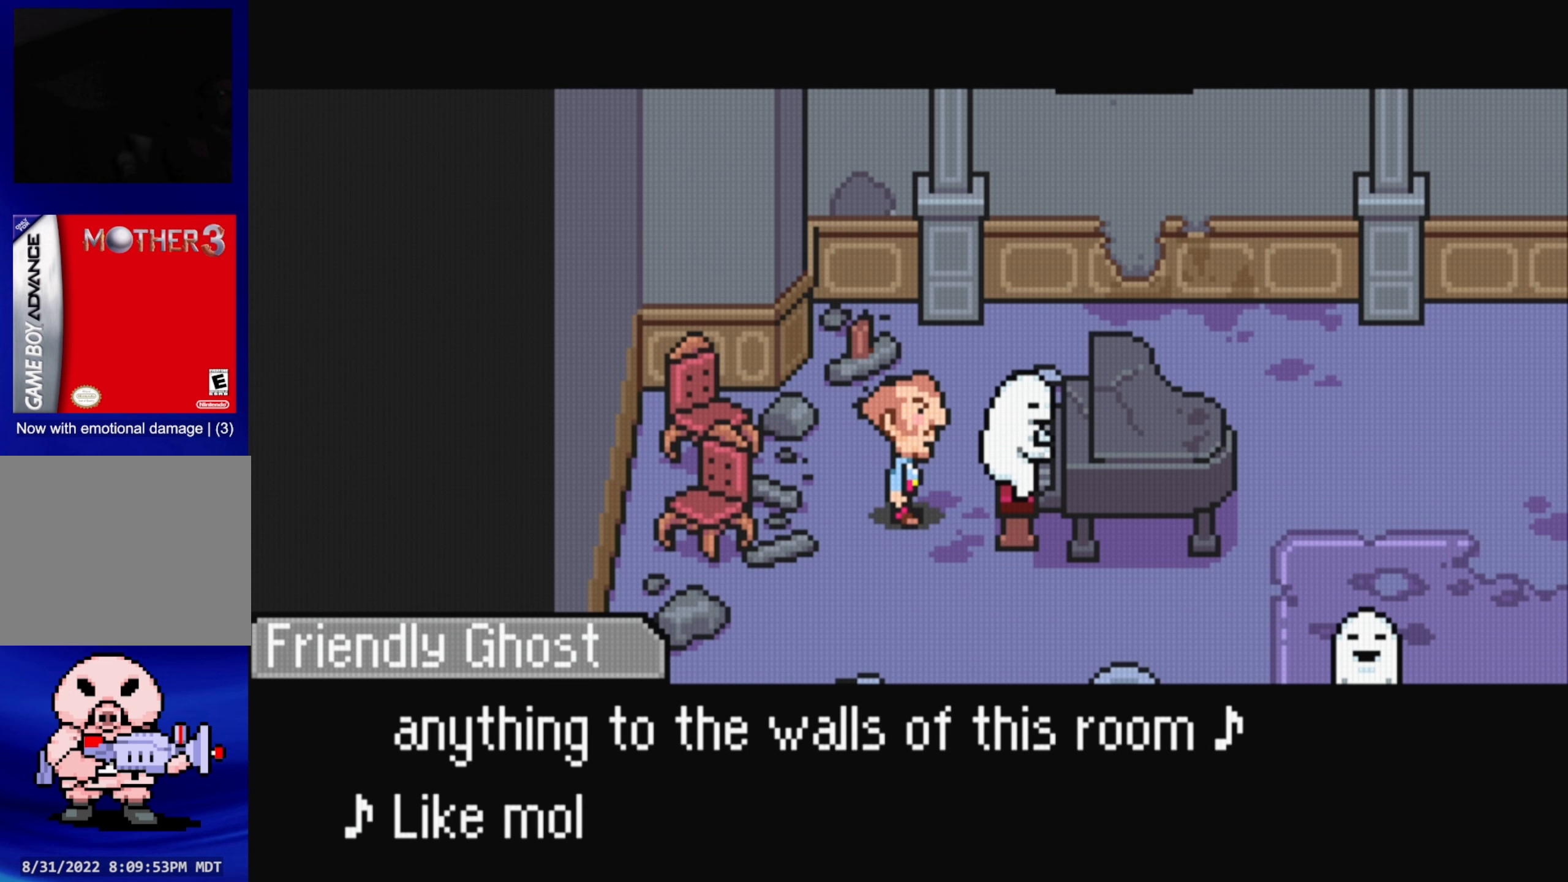
Gameplay with a controller (Nintendo layout); each line is a JSON object with the inputs held at the frame after it. "events" lists button and stick changes between this image and that frame as [ms after this image, input, new state], when the widget could be followed in between. Not read: L3 R3.
{"buttons": [], "events": []}
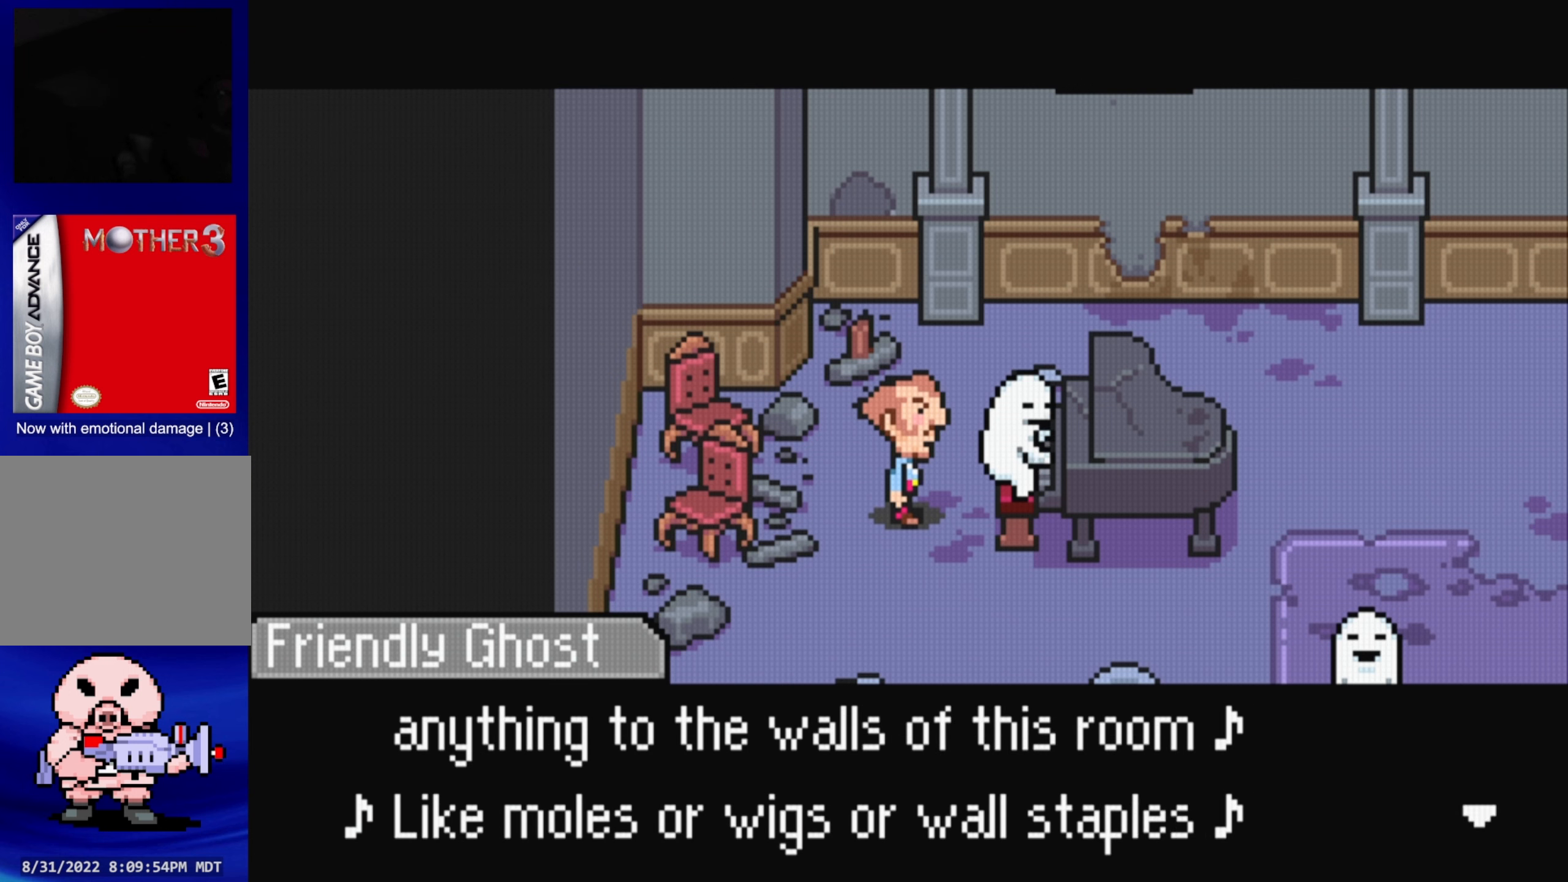
{"buttons": [], "events": []}
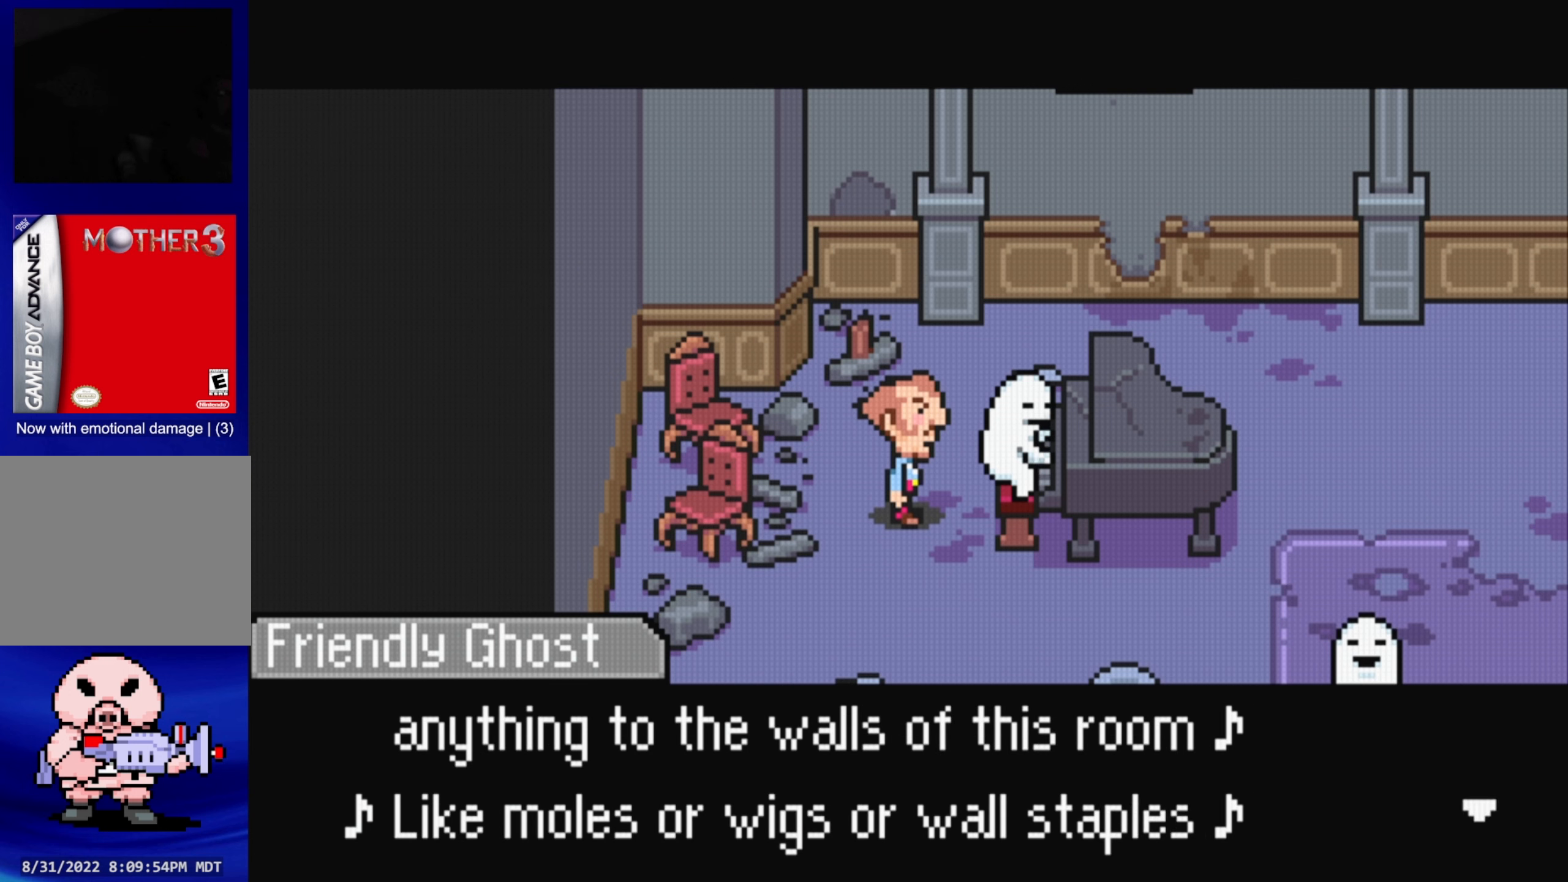
{"buttons": [], "events": []}
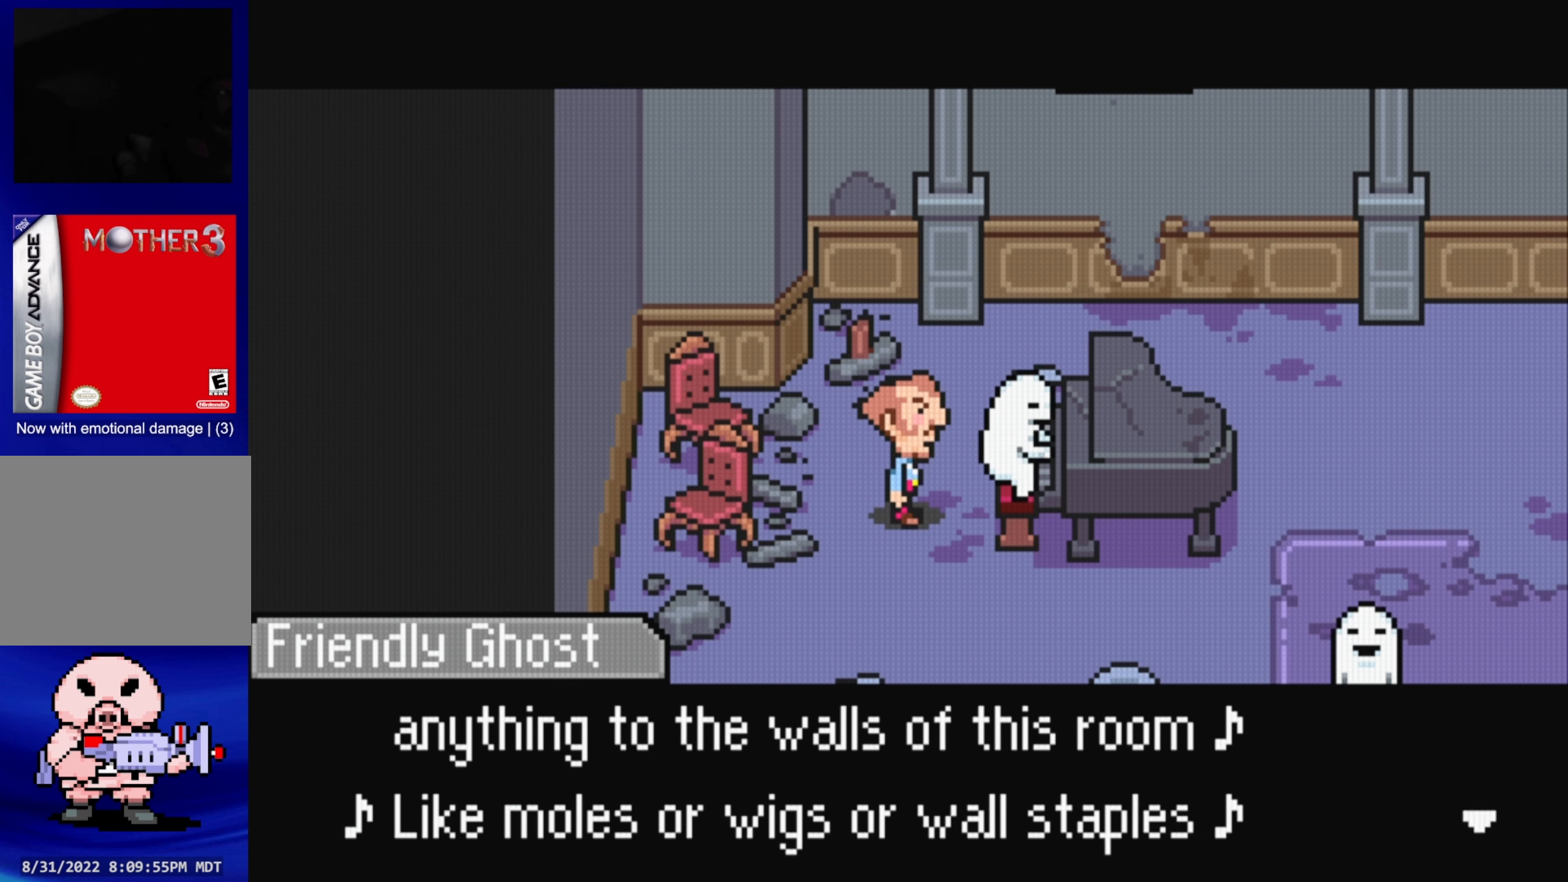
{"buttons": [], "events": [[317, "A", "down"], [417, "A", "up"]]}
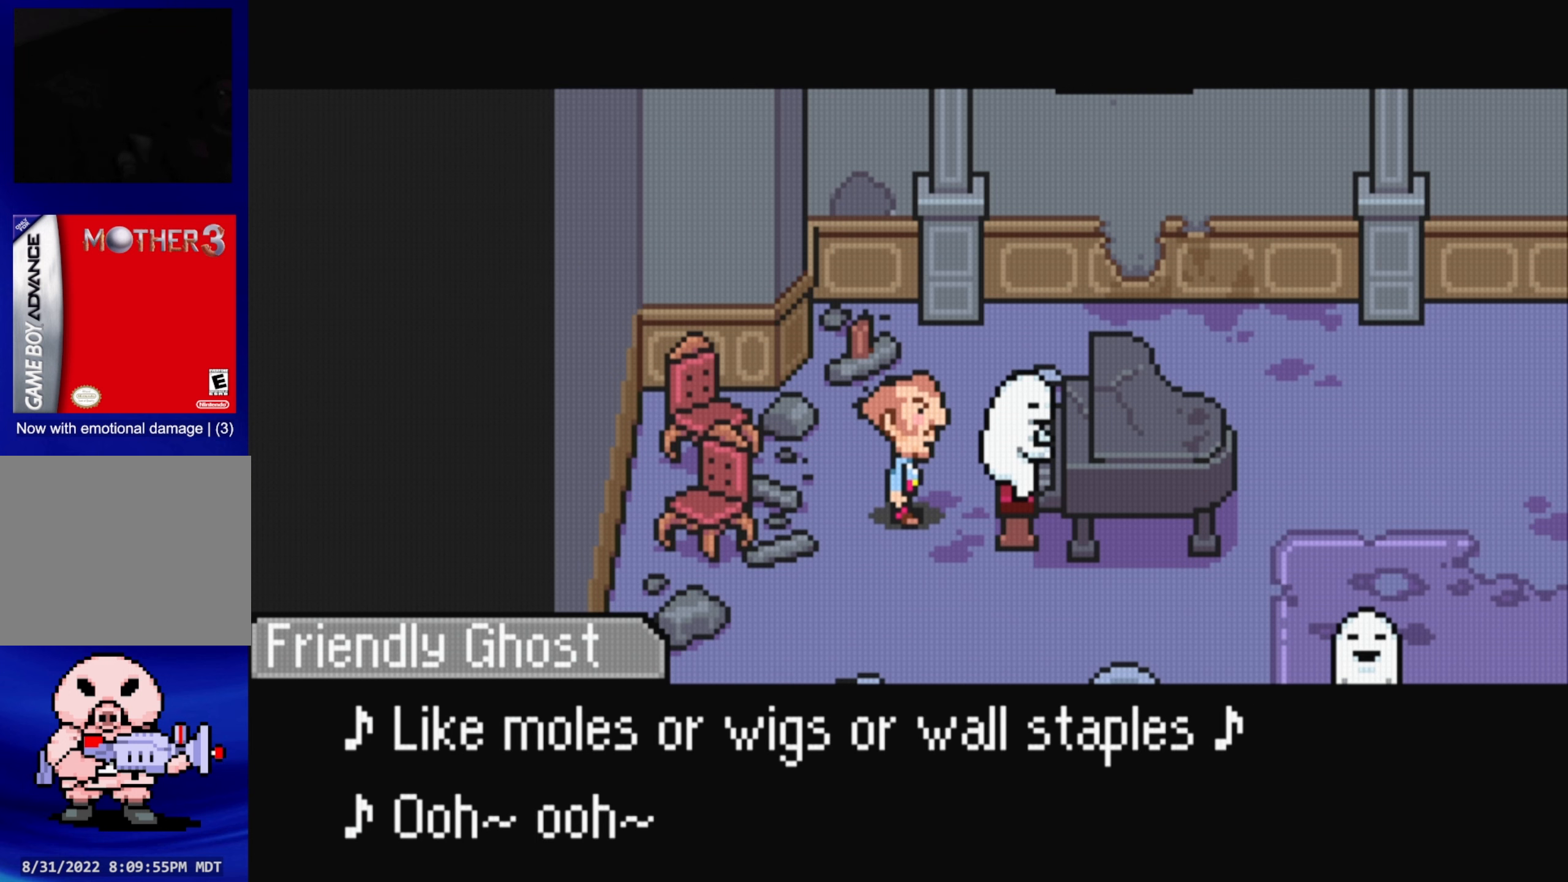
{"buttons": [], "events": []}
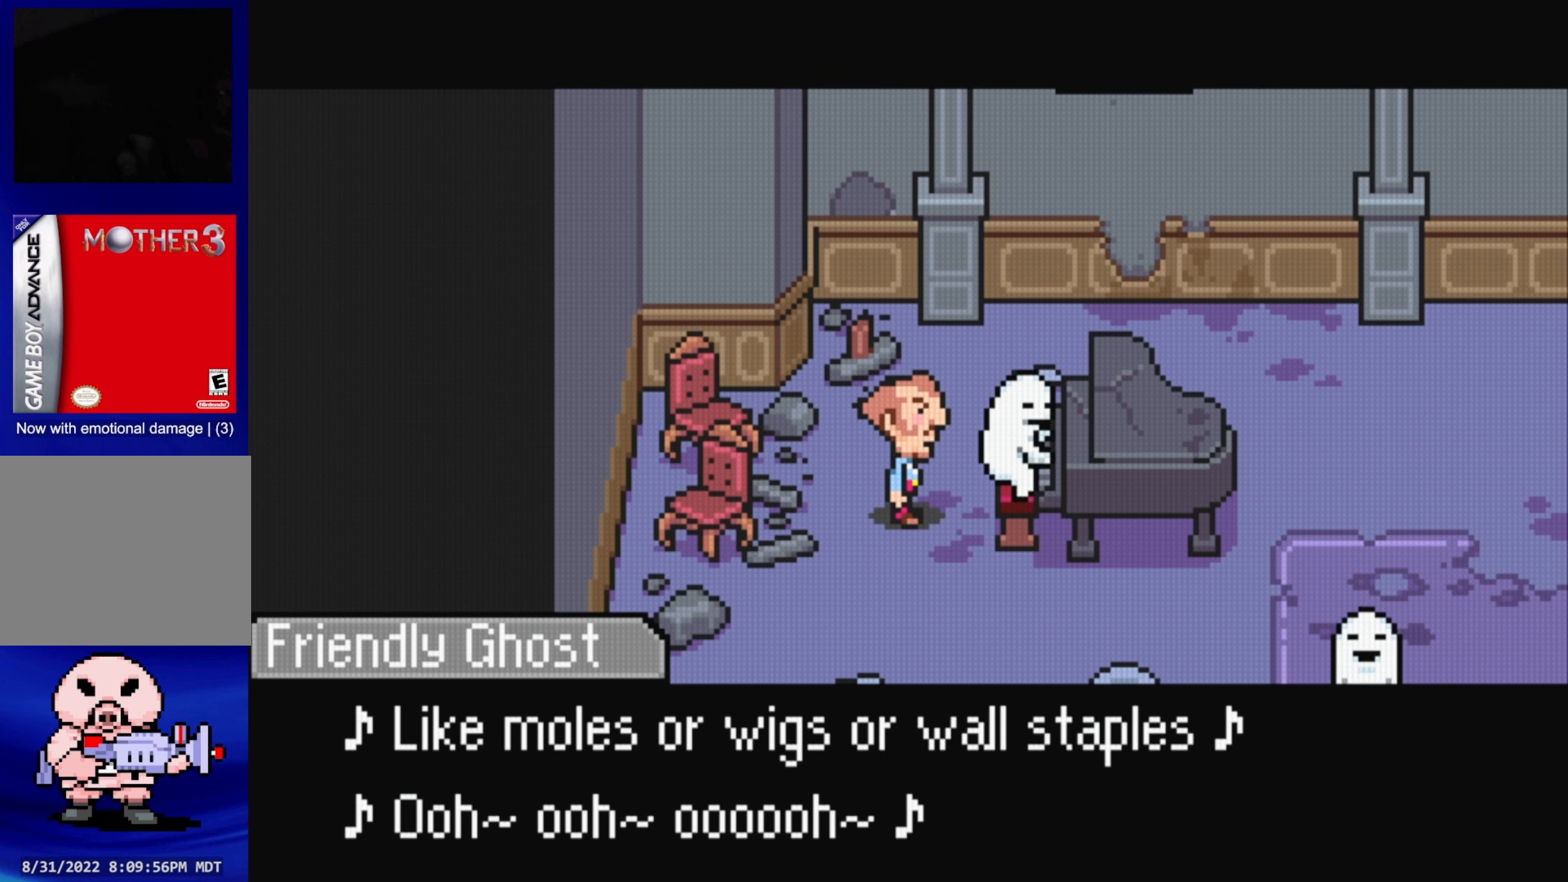
{"buttons": [], "events": [[134, "A", "down"], [284, "A", "up"]]}
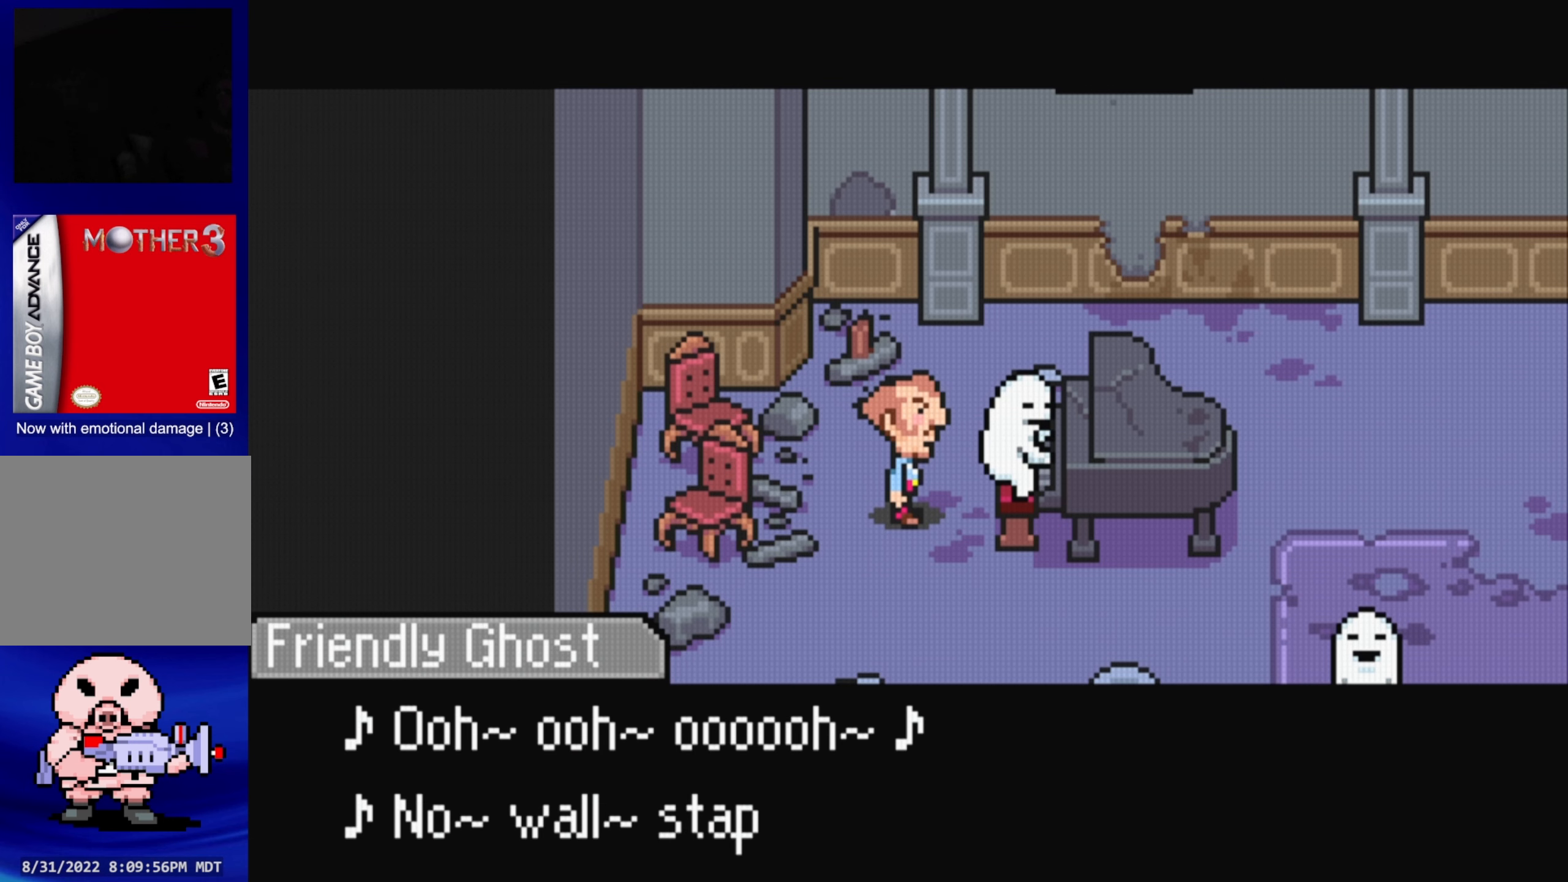
{"buttons": [], "events": []}
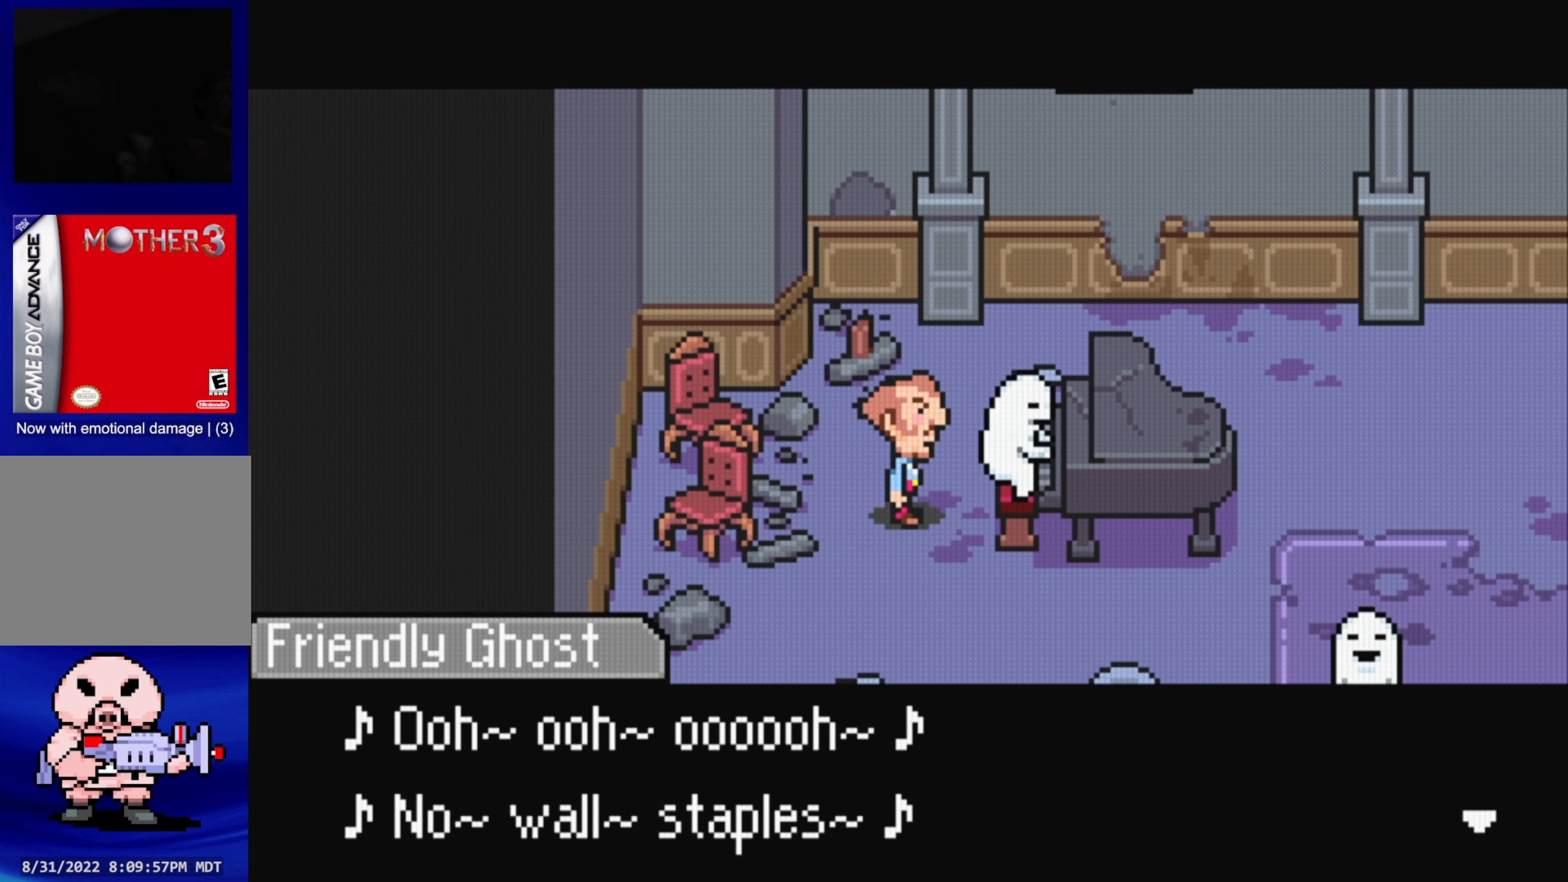
{"buttons": ["DPAD_DOWN"], "events": [[17, "A", "down"], [150, "A", "up"], [450, "DPAD_DOWN", "down"]]}
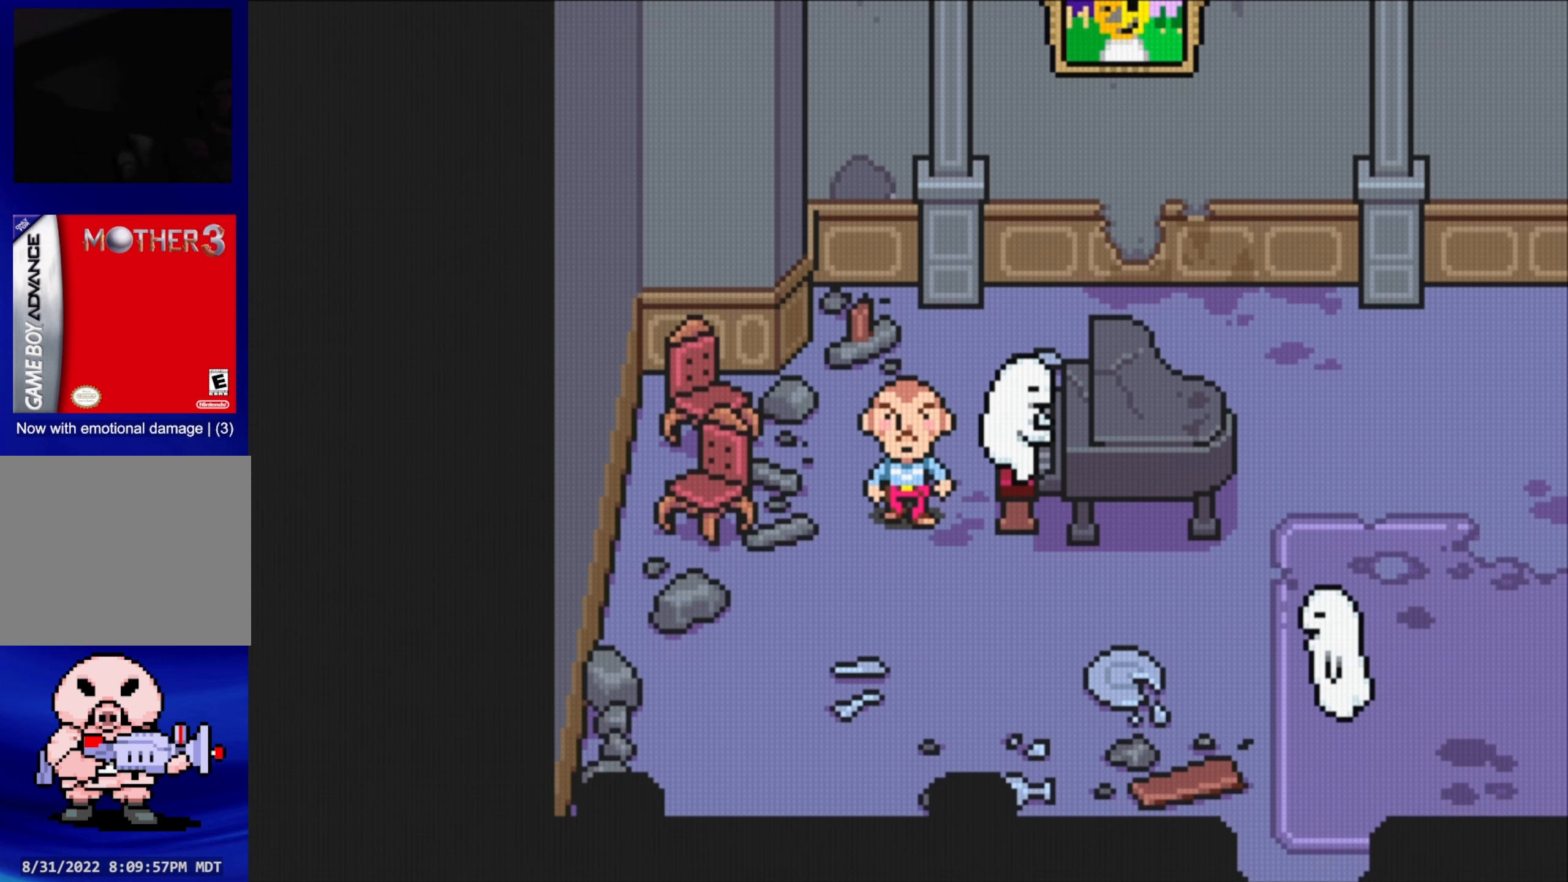
{"buttons": ["DPAD_RIGHT"], "events": [[467, "DPAD_DOWN", "up"], [467, "DPAD_RIGHT", "down"]]}
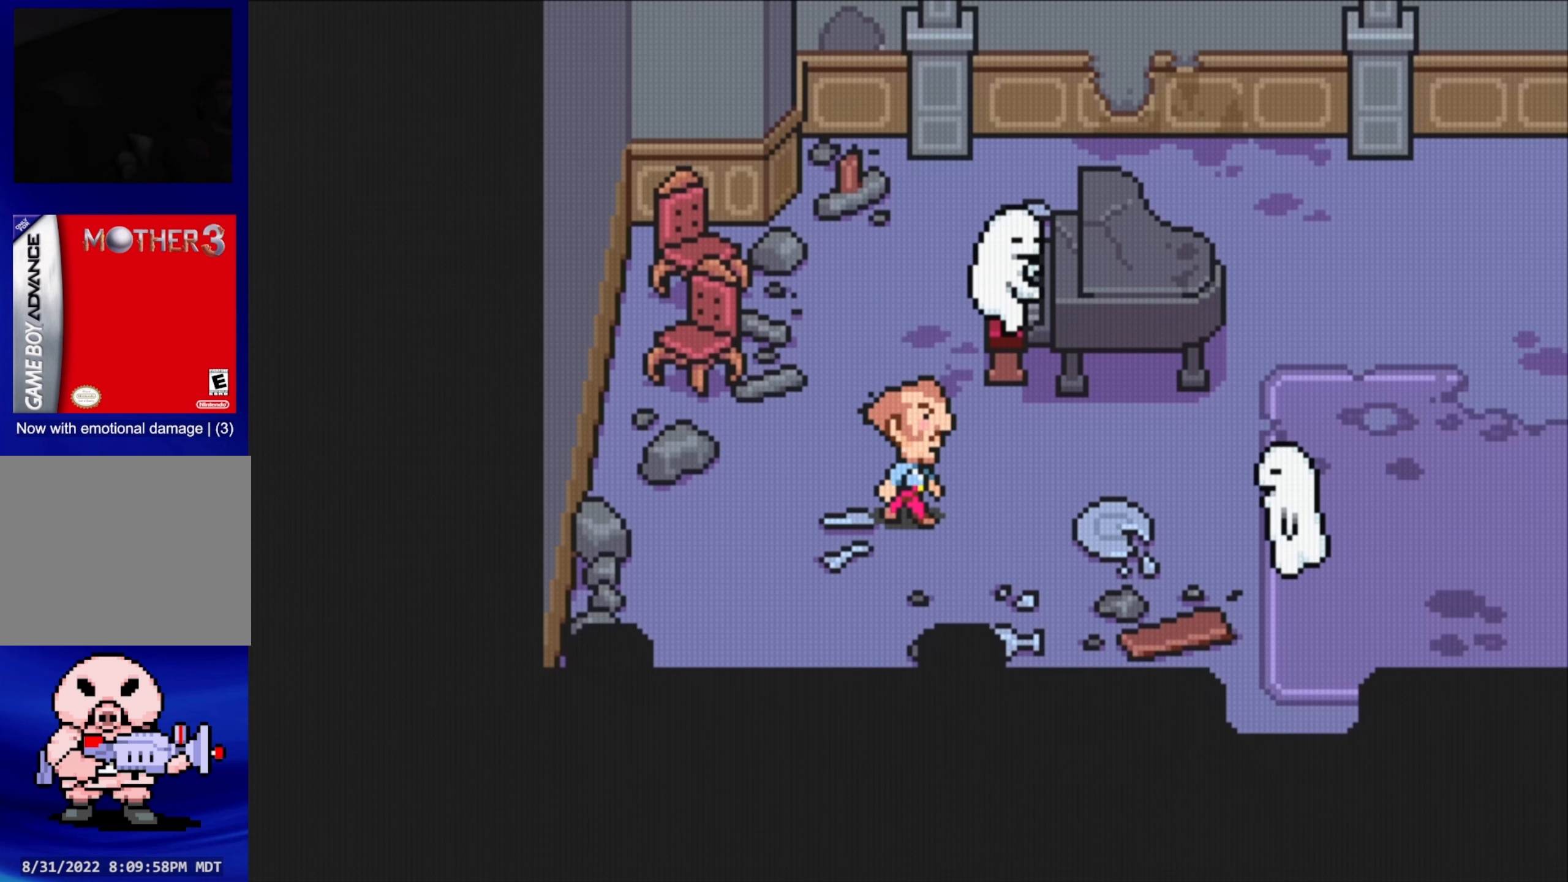
{"buttons": [], "events": [[100, "B", "down"], [167, "DPAD_RIGHT", "up"], [434, "B", "up"]]}
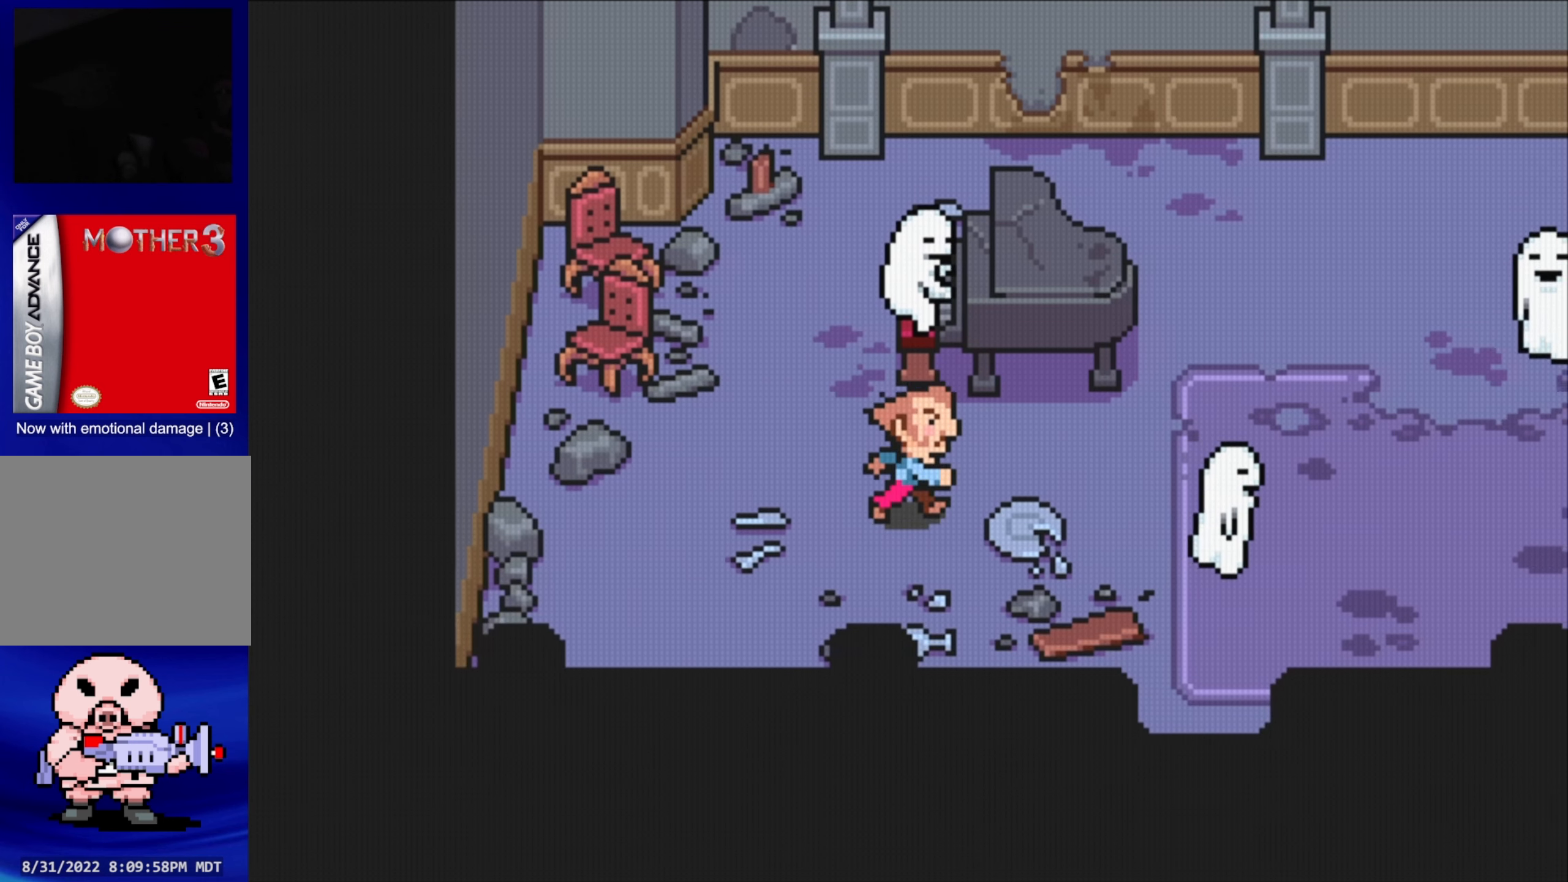
{"buttons": ["DPAD_RIGHT"], "events": [[200, "DPAD_UP", "down"], [284, "DPAD_RIGHT", "down"], [317, "DPAD_UP", "up"]]}
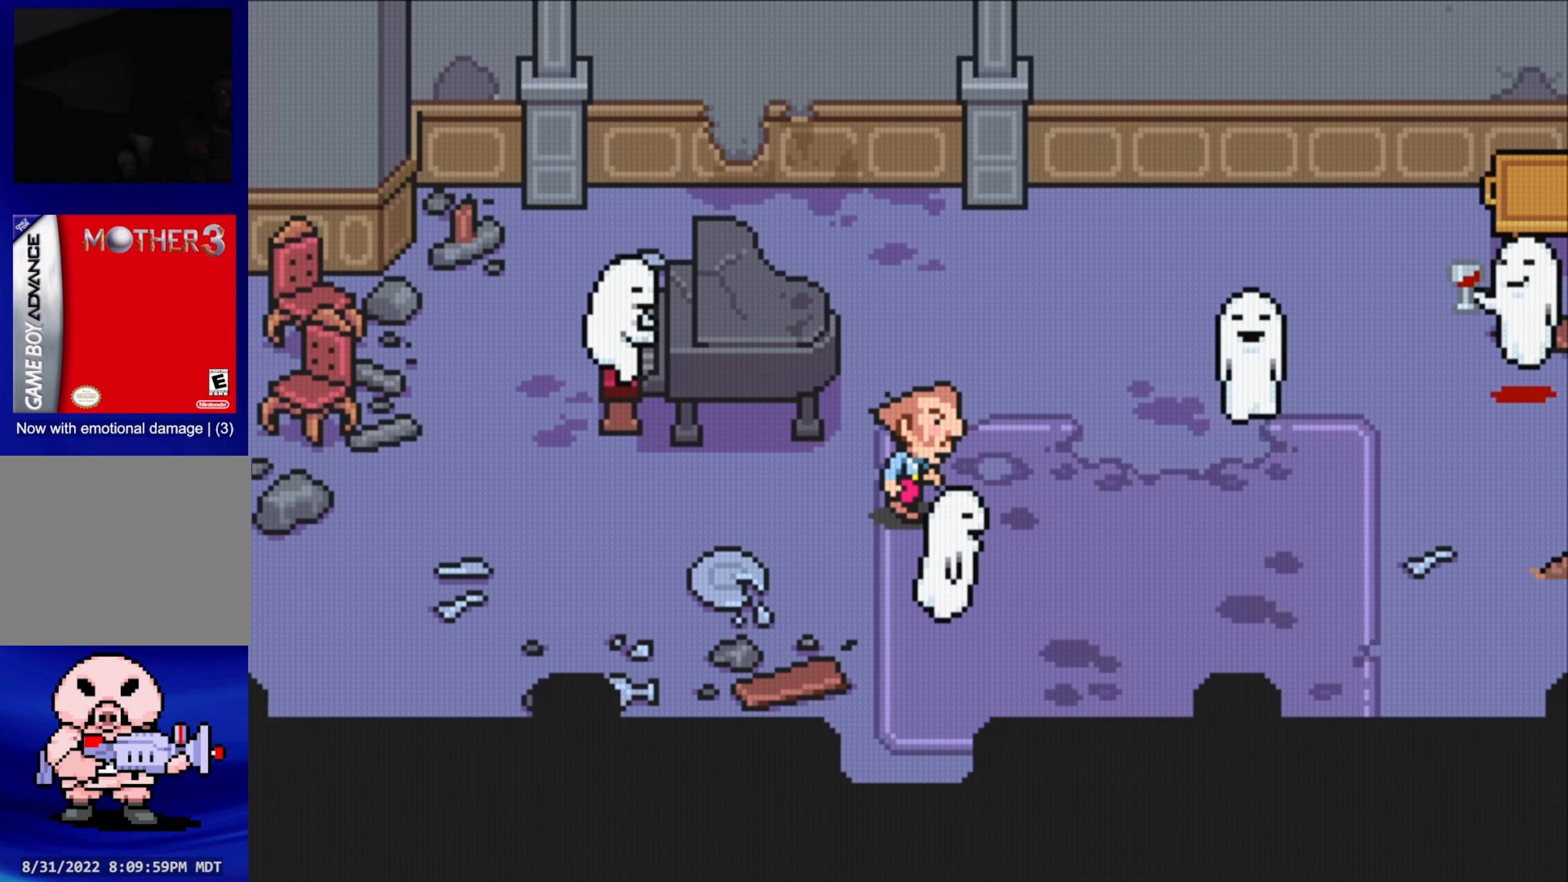
{"buttons": ["DPAD_RIGHT"], "events": [[17, "DPAD_UP", "down"], [134, "DPAD_RIGHT", "up"], [200, "DPAD_RIGHT", "down"], [367, "DPAD_UP", "up"]]}
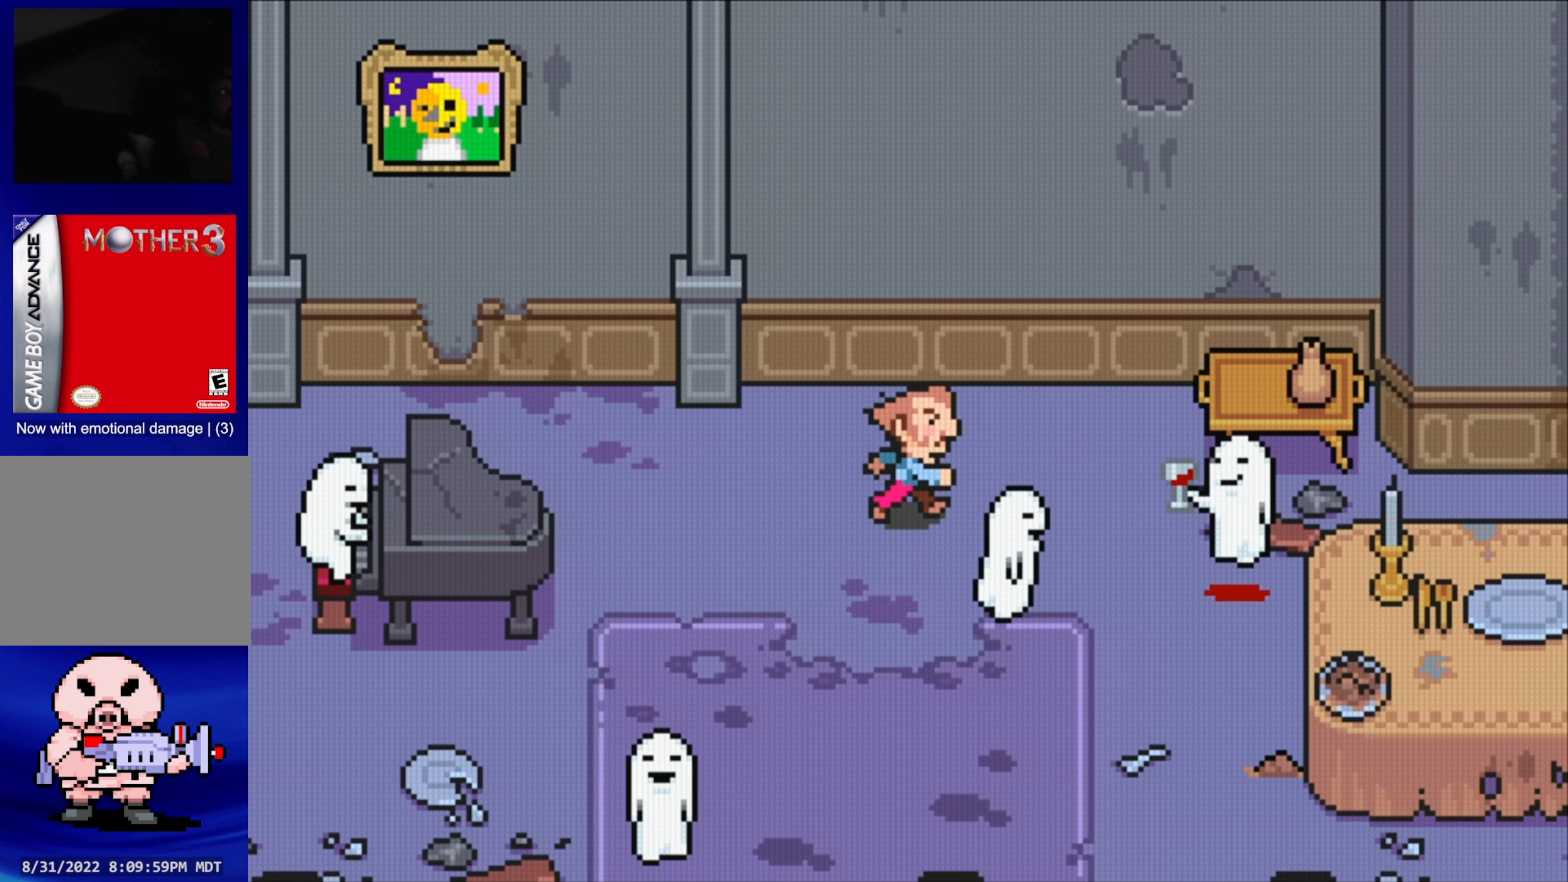
{"buttons": ["DPAD_RIGHT"], "events": [[67, "DPAD_DOWN", "down"], [267, "DPAD_RIGHT", "up"], [350, "DPAD_LEFT", "down"], [450, "DPAD_LEFT", "up"], [467, "DPAD_RIGHT", "down"], [500, "DPAD_DOWN", "up"]]}
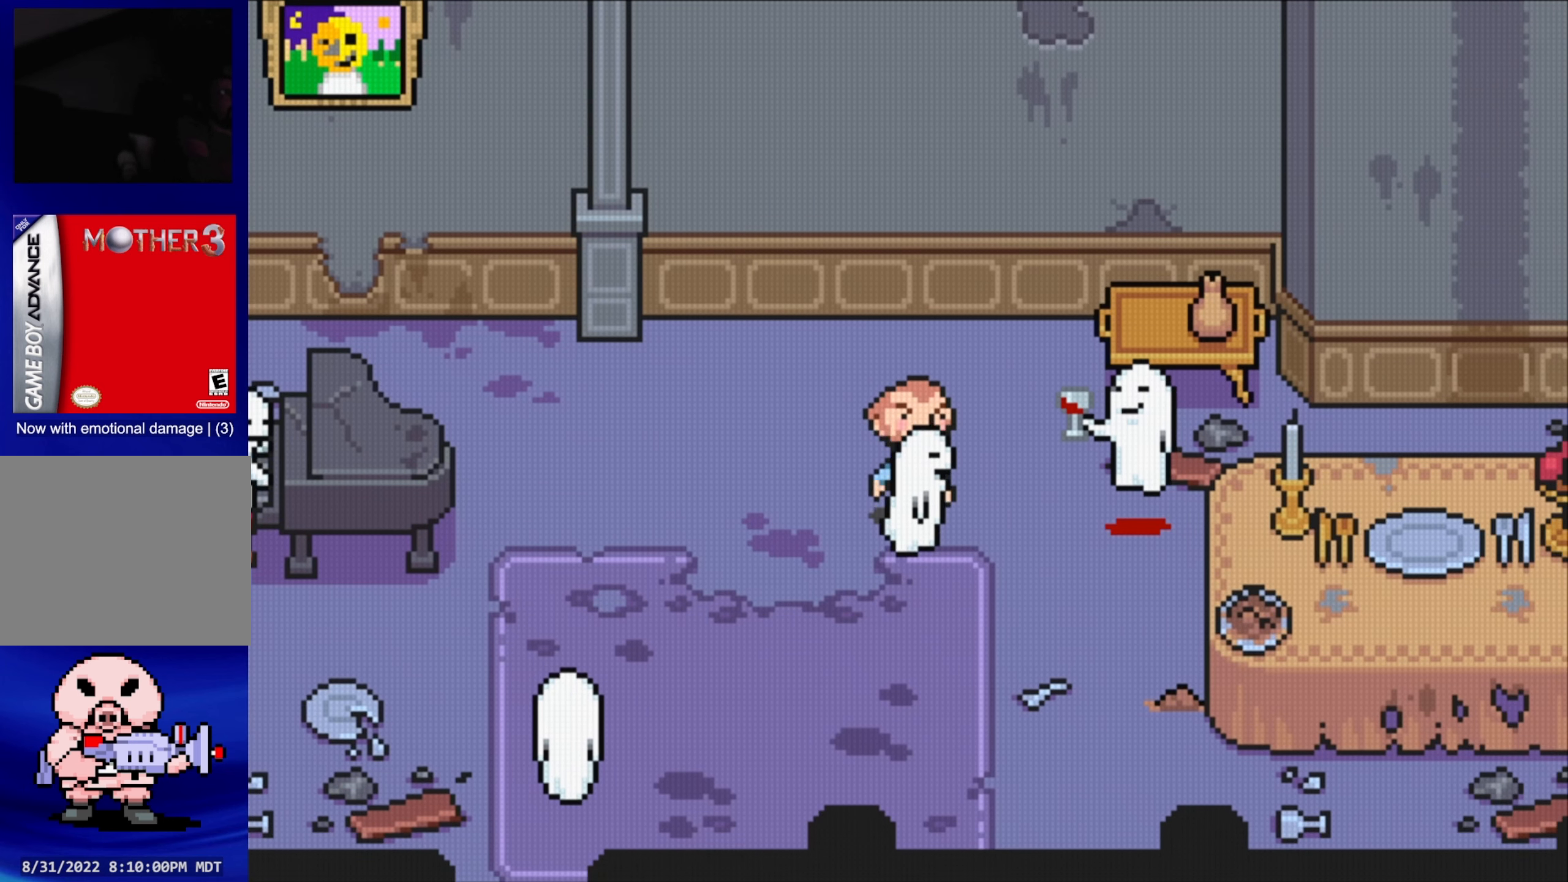
{"buttons": ["DPAD_RIGHT"], "events": [[84, "DPAD_DOWN", "down"], [267, "DPAD_RIGHT", "up"], [400, "DPAD_RIGHT", "down"], [434, "DPAD_DOWN", "up"]]}
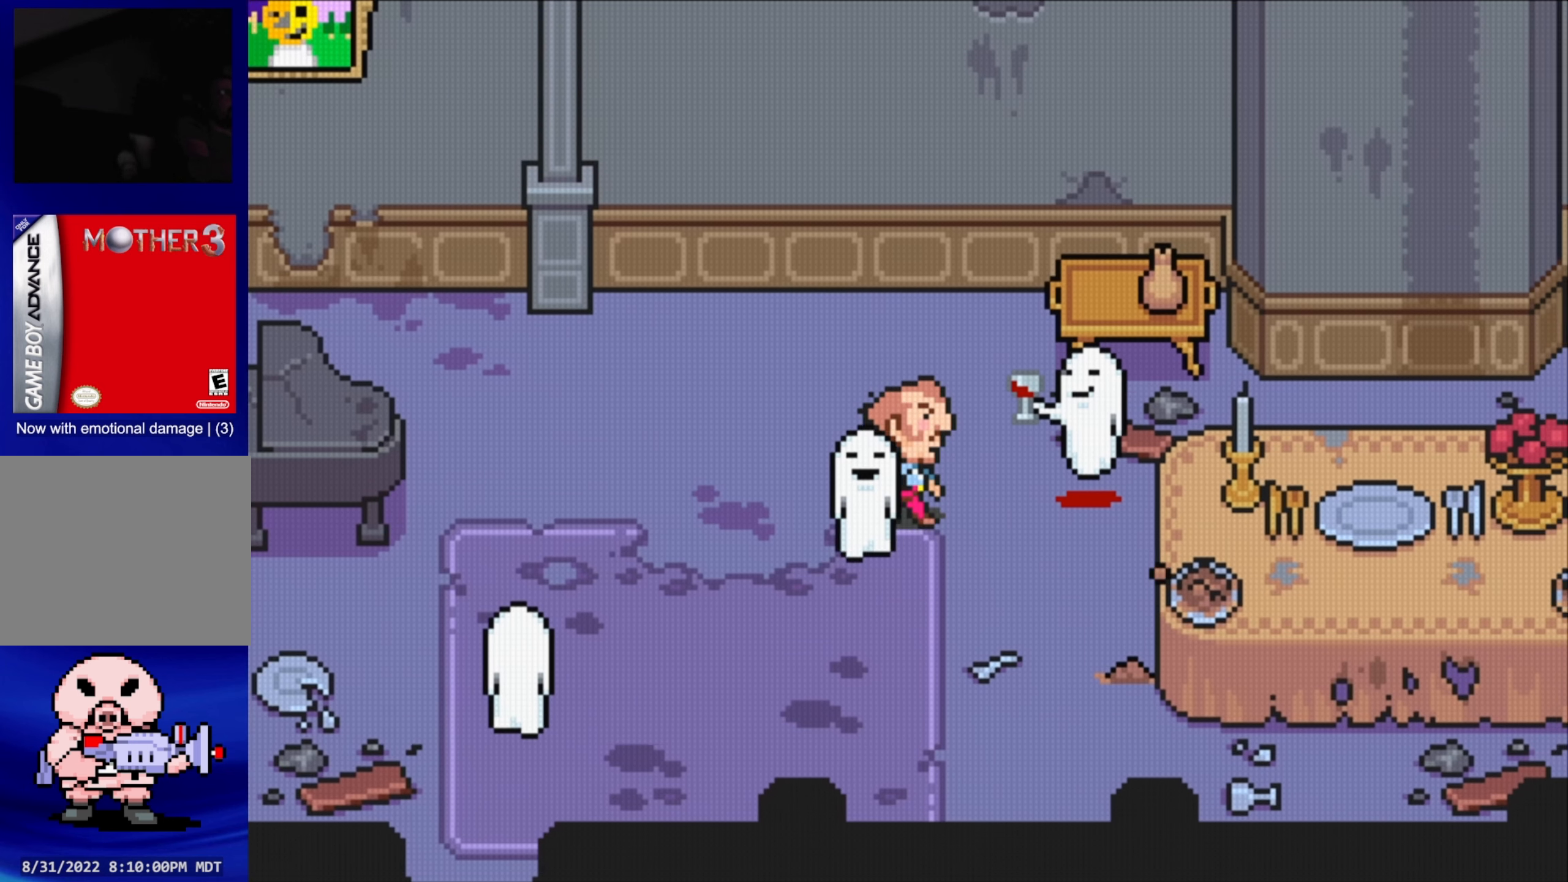
{"buttons": ["DPAD_DOWN", "DPAD_RIGHT"], "events": [[100, "DPAD_DOWN", "down"]]}
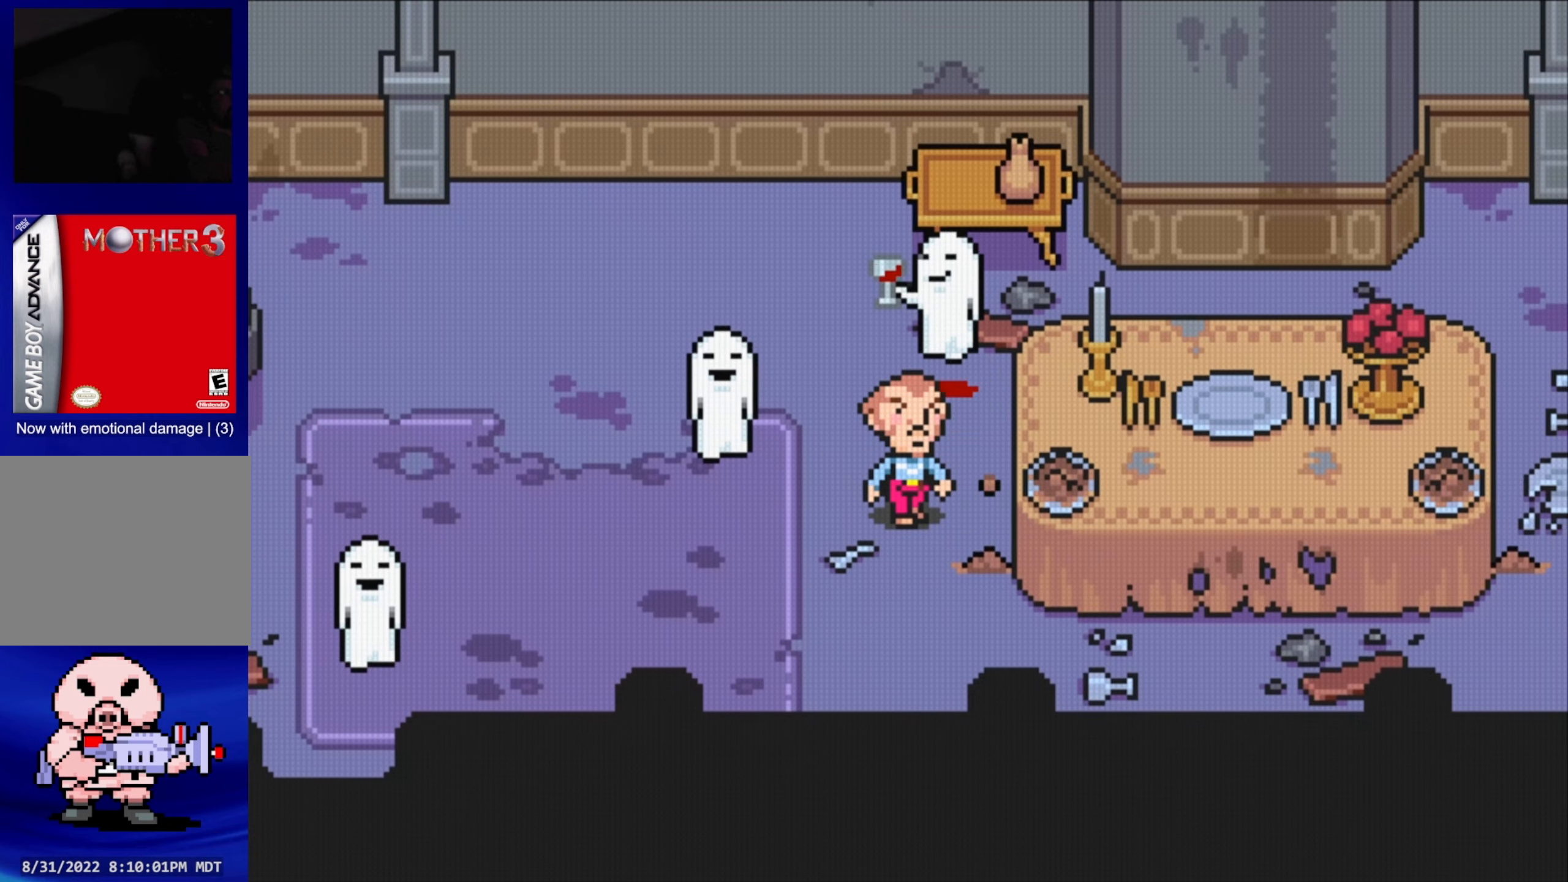
{"buttons": ["DPAD_RIGHT"], "events": [[83, "DPAD_RIGHT", "up"], [200, "DPAD_DOWN", "up"], [466, "DPAD_RIGHT", "down"]]}
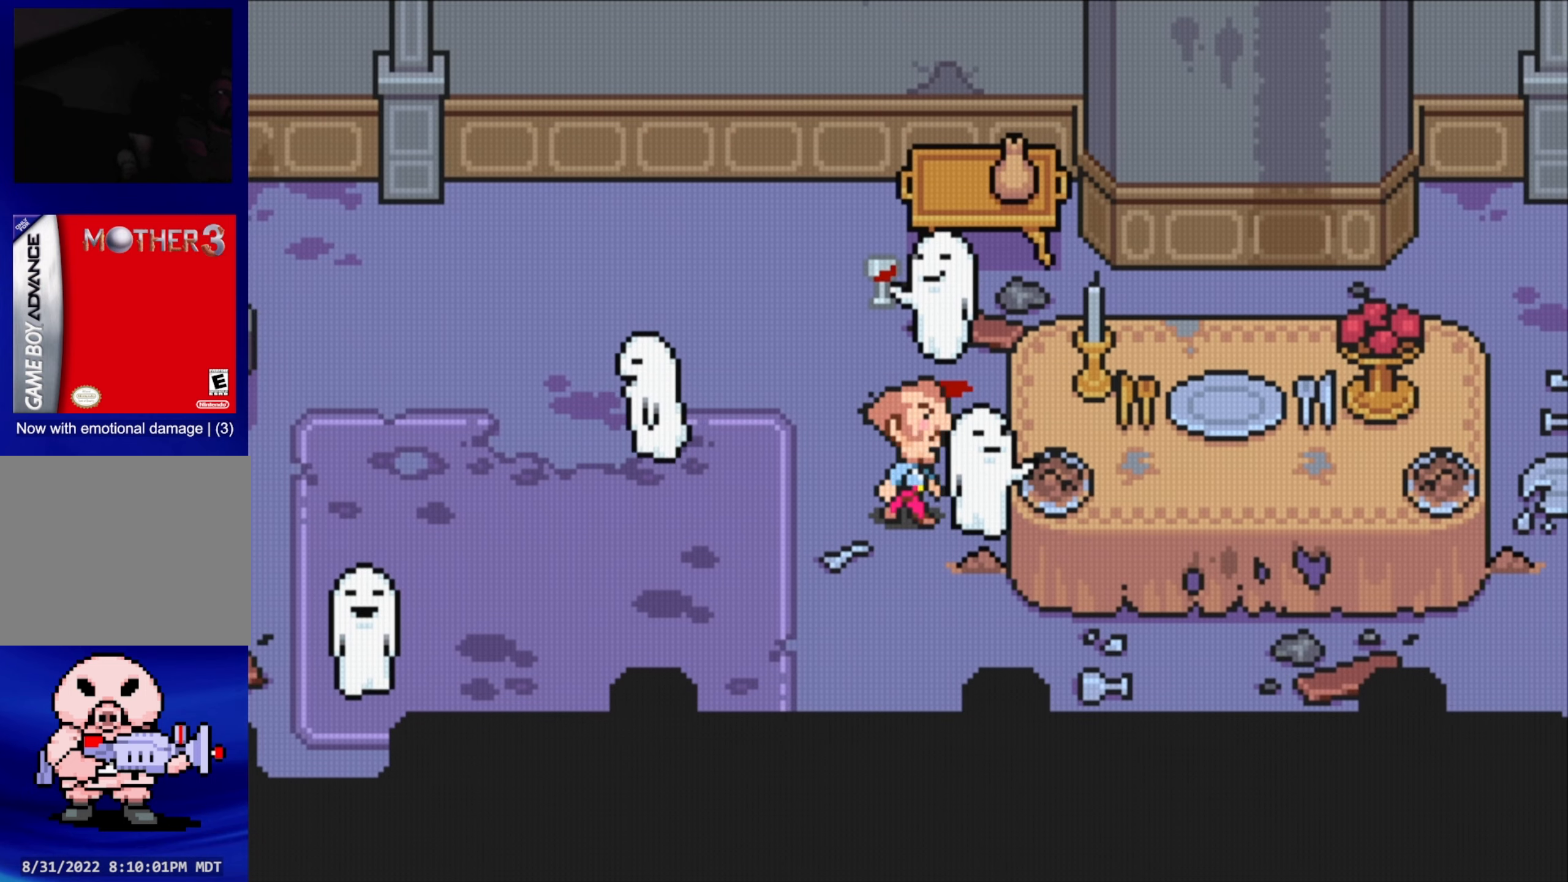
{"buttons": [], "events": [[150, "A", "down"], [183, "DPAD_RIGHT", "up"], [300, "A", "up"]]}
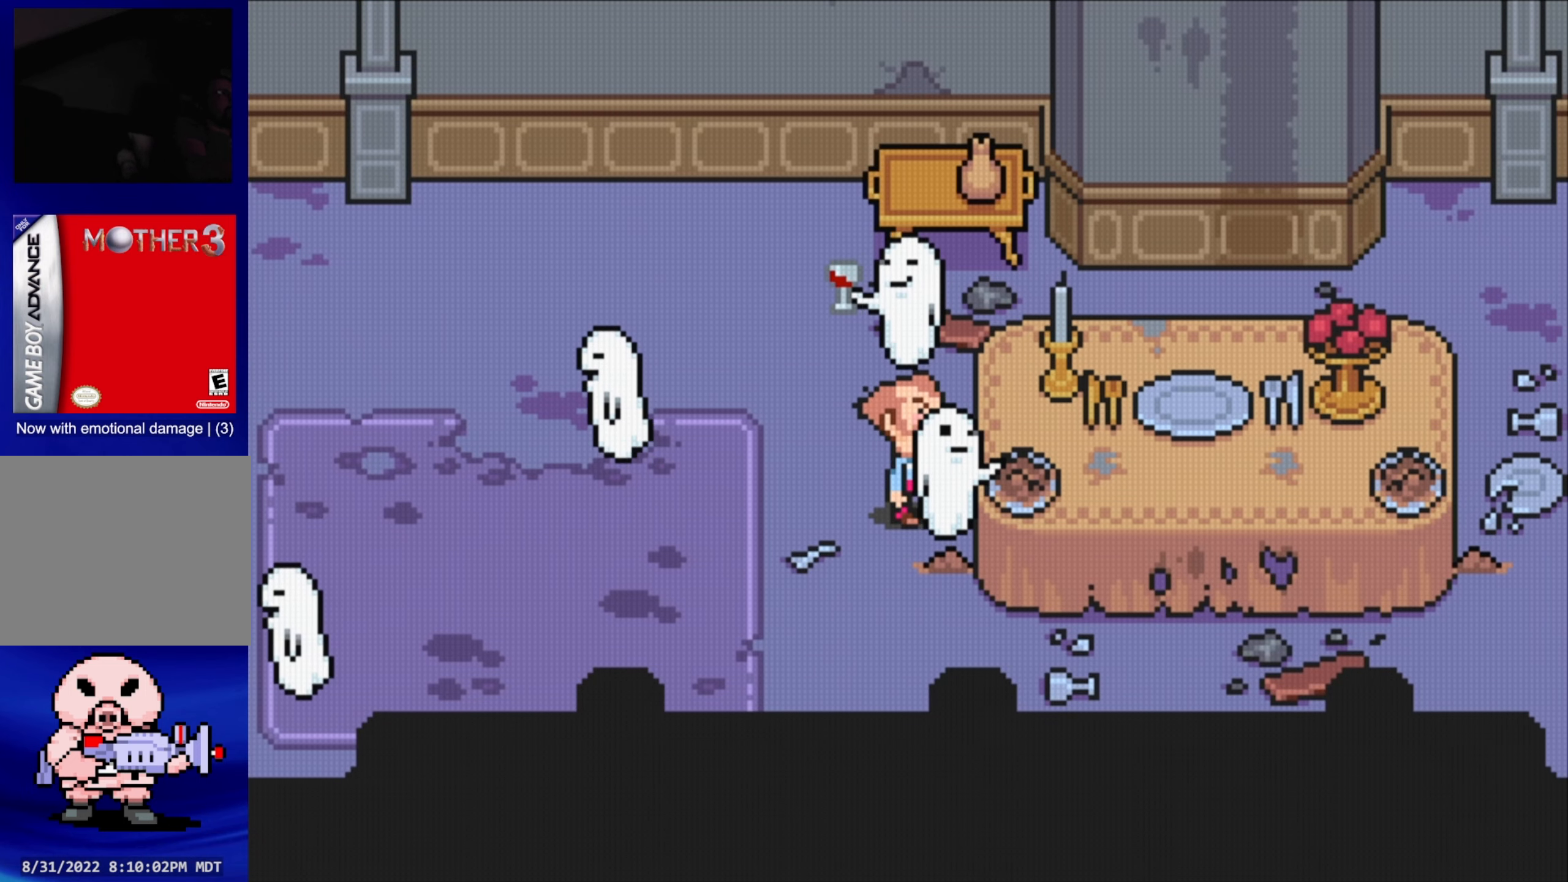
{"buttons": [], "events": [[16, "DPAD_DOWN", "down"], [150, "A", "down"], [300, "A", "up"], [366, "DPAD_DOWN", "up"]]}
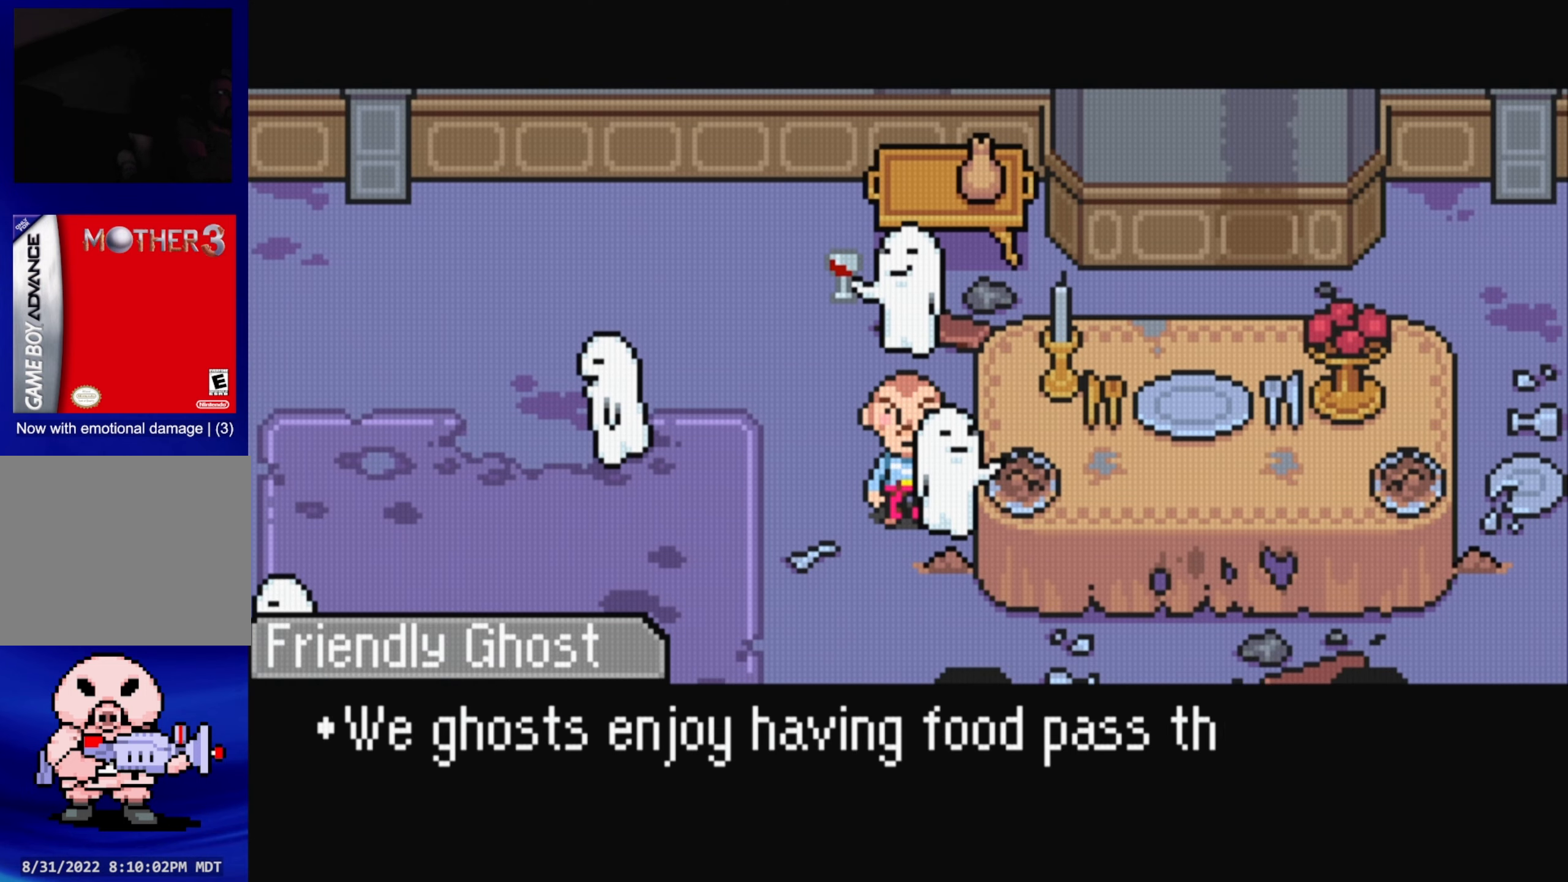
{"buttons": [], "events": []}
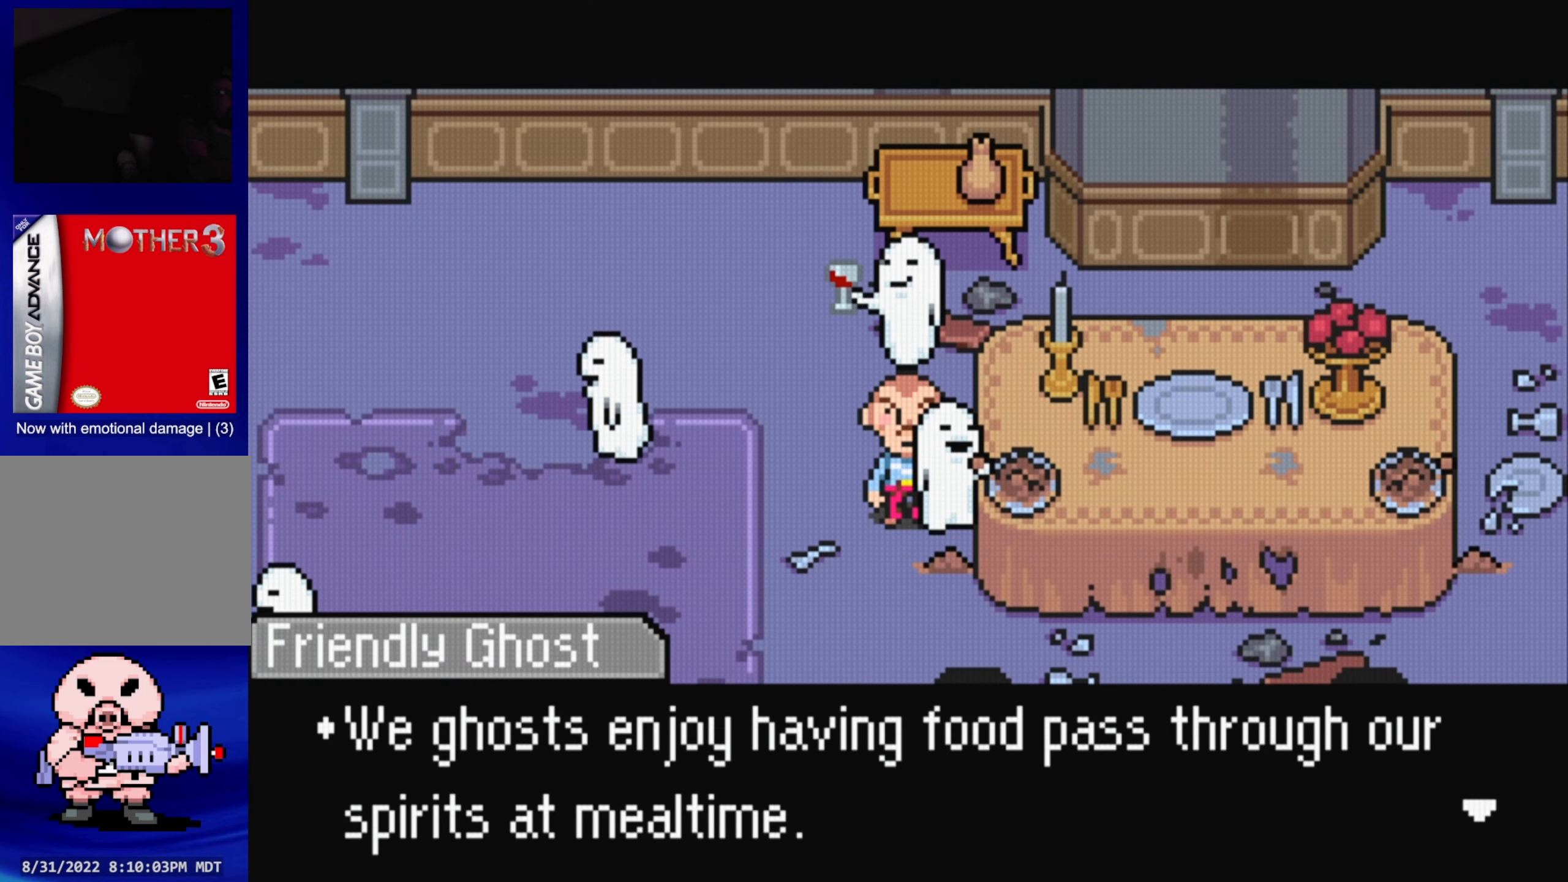
{"buttons": [], "events": []}
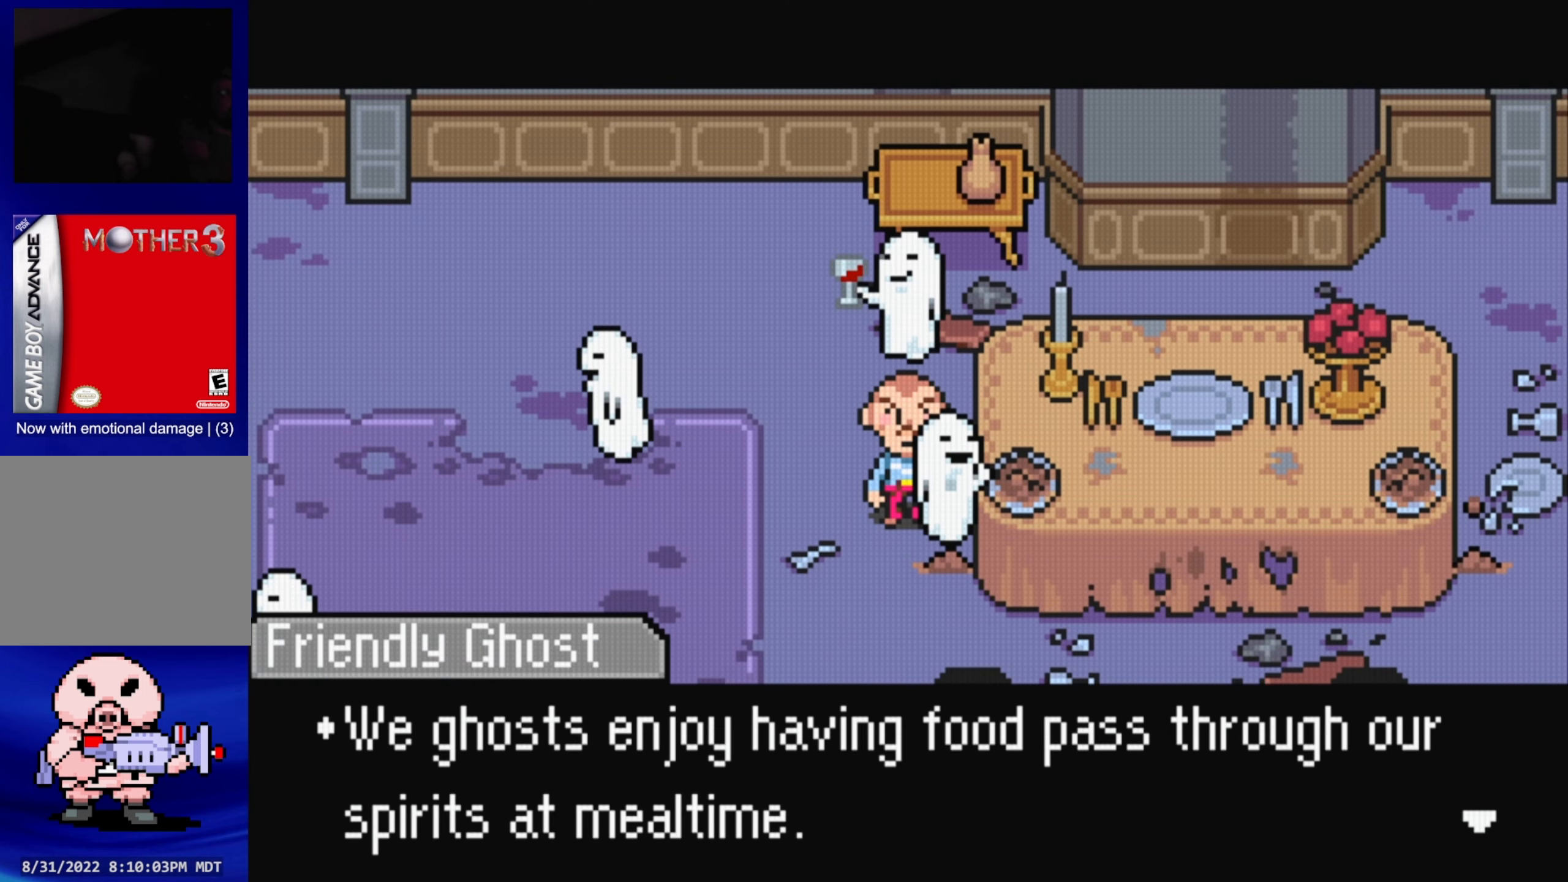
{"buttons": [], "events": []}
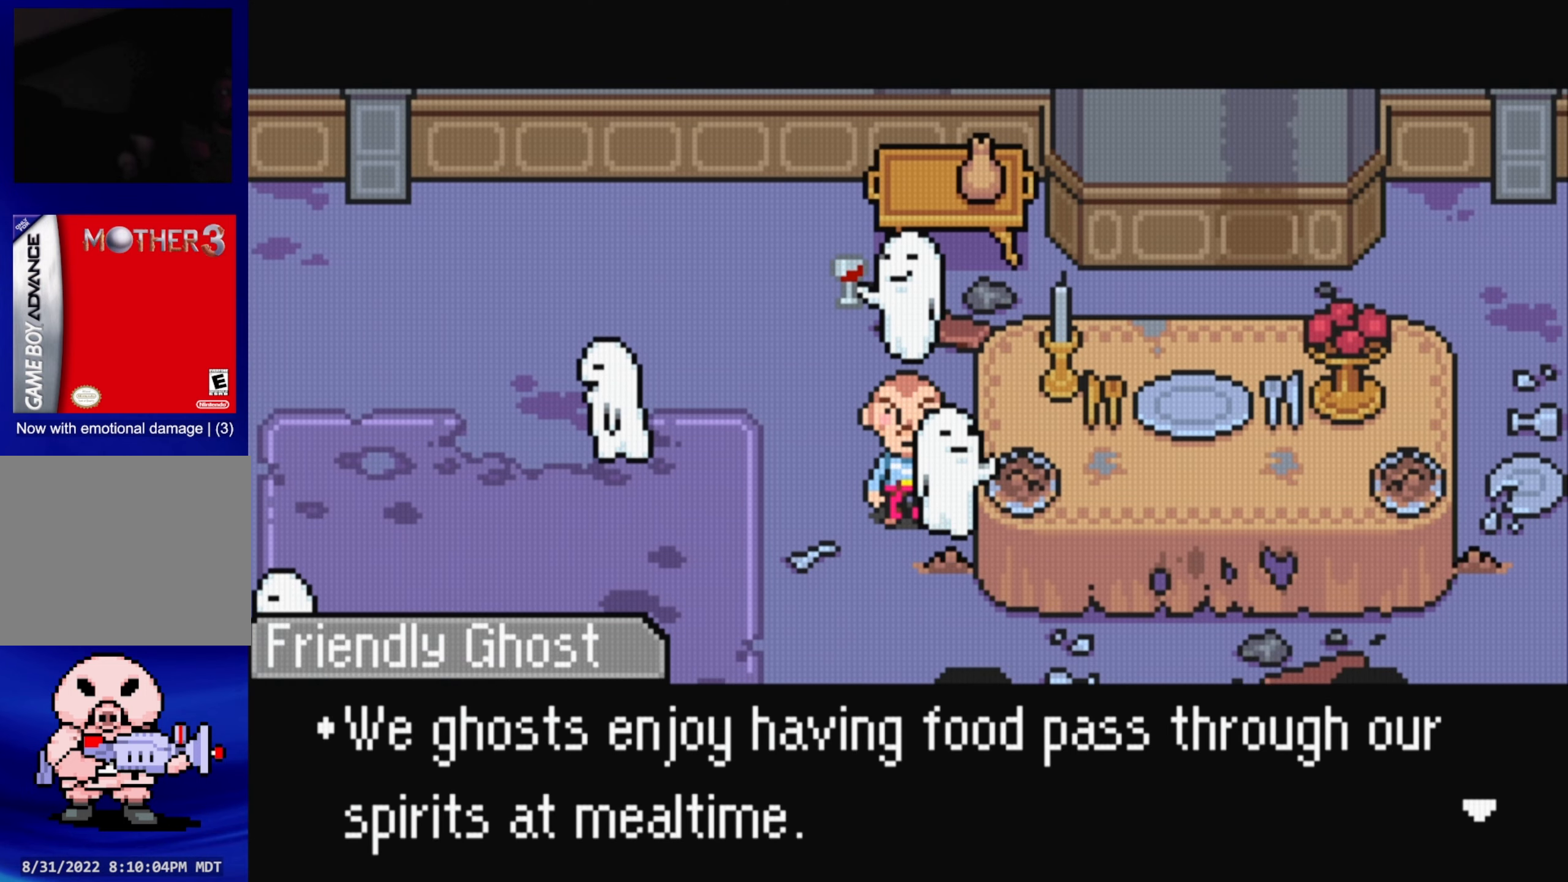
{"buttons": [], "events": []}
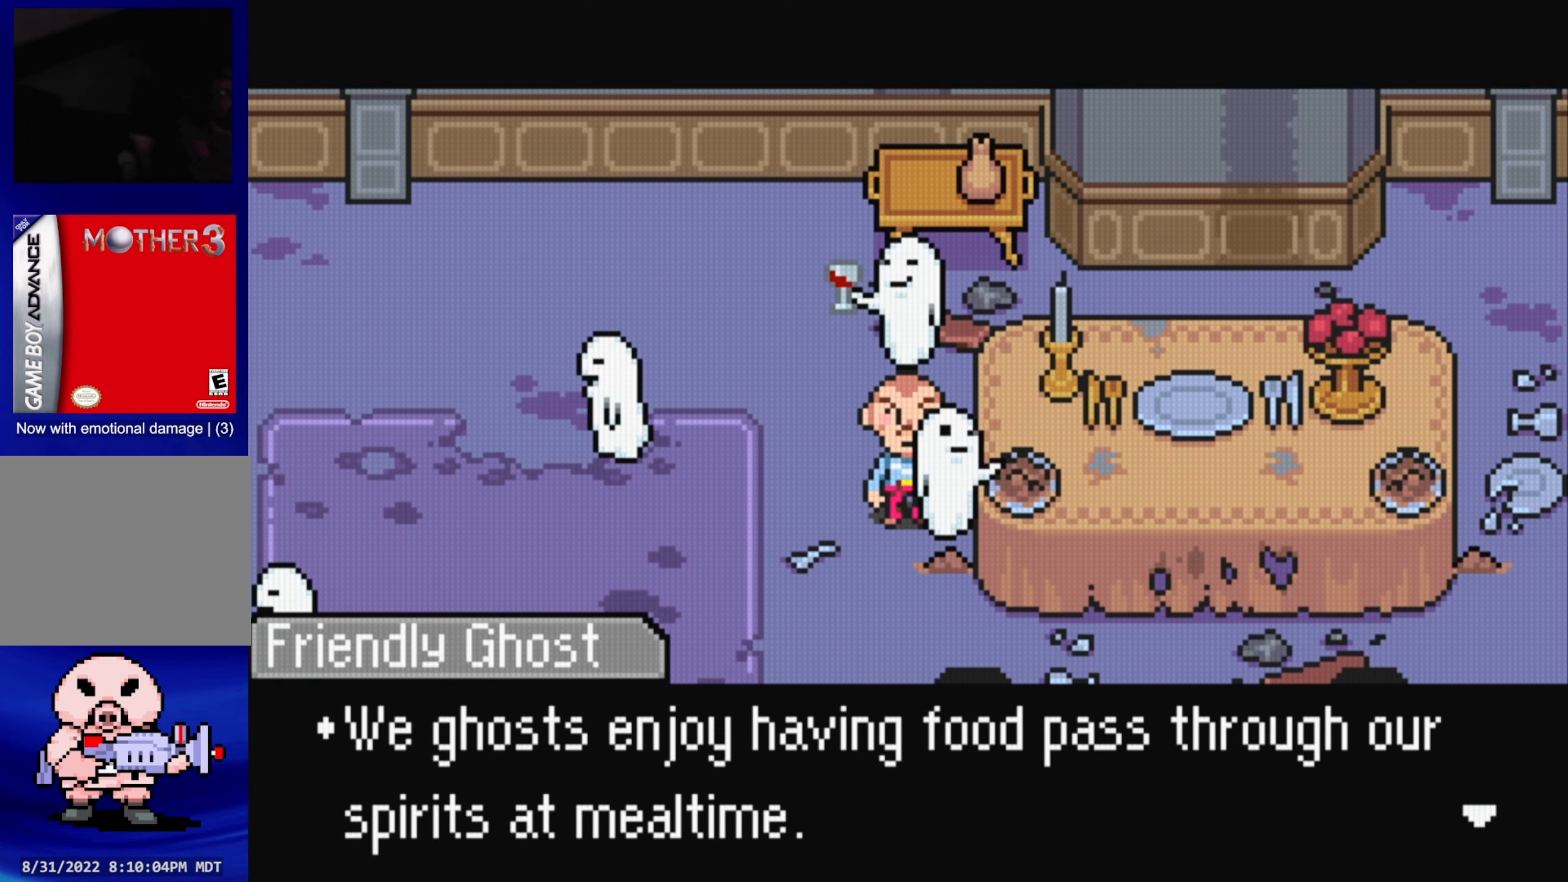
{"buttons": ["A"], "events": [[416, "A", "down"]]}
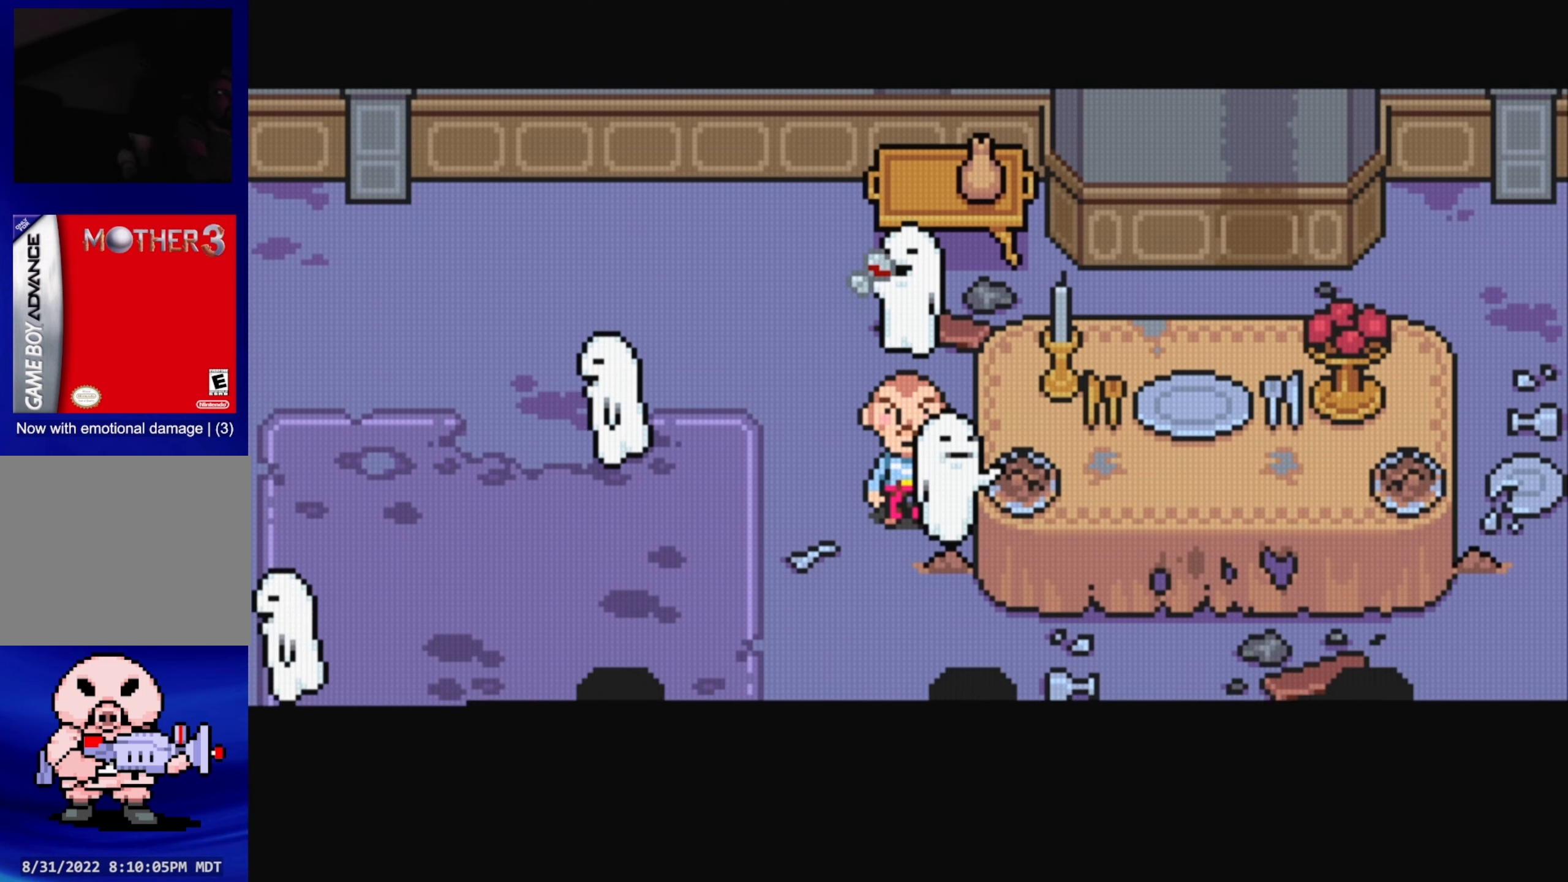
{"buttons": [], "events": [[50, "A", "up"]]}
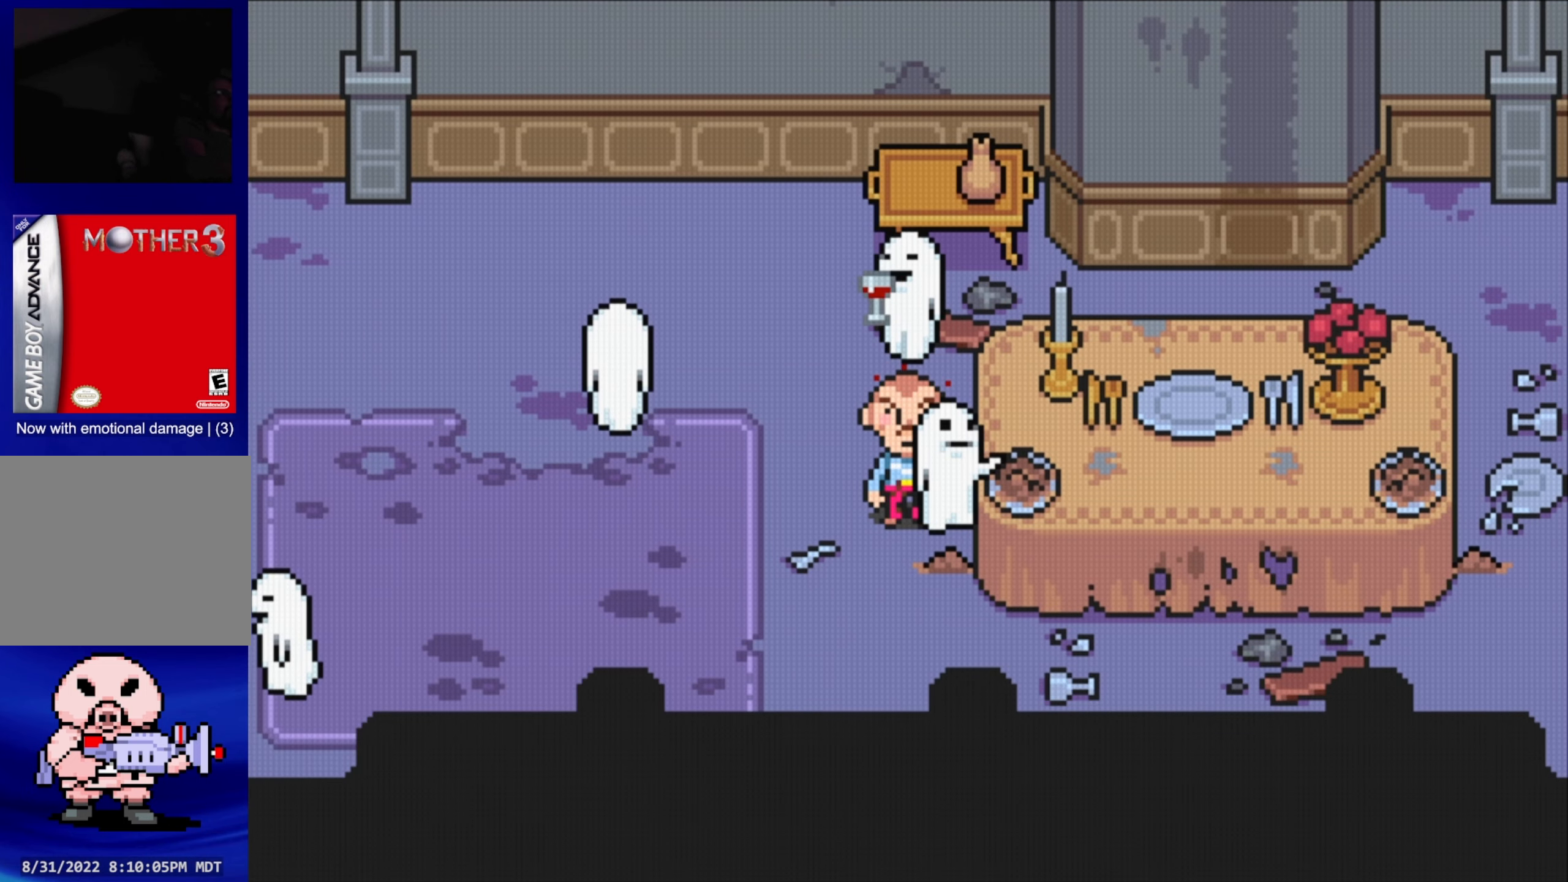
{"buttons": ["DPAD_DOWN", "DPAD_LEFT"], "events": [[350, "DPAD_LEFT", "down"], [483, "DPAD_DOWN", "down"]]}
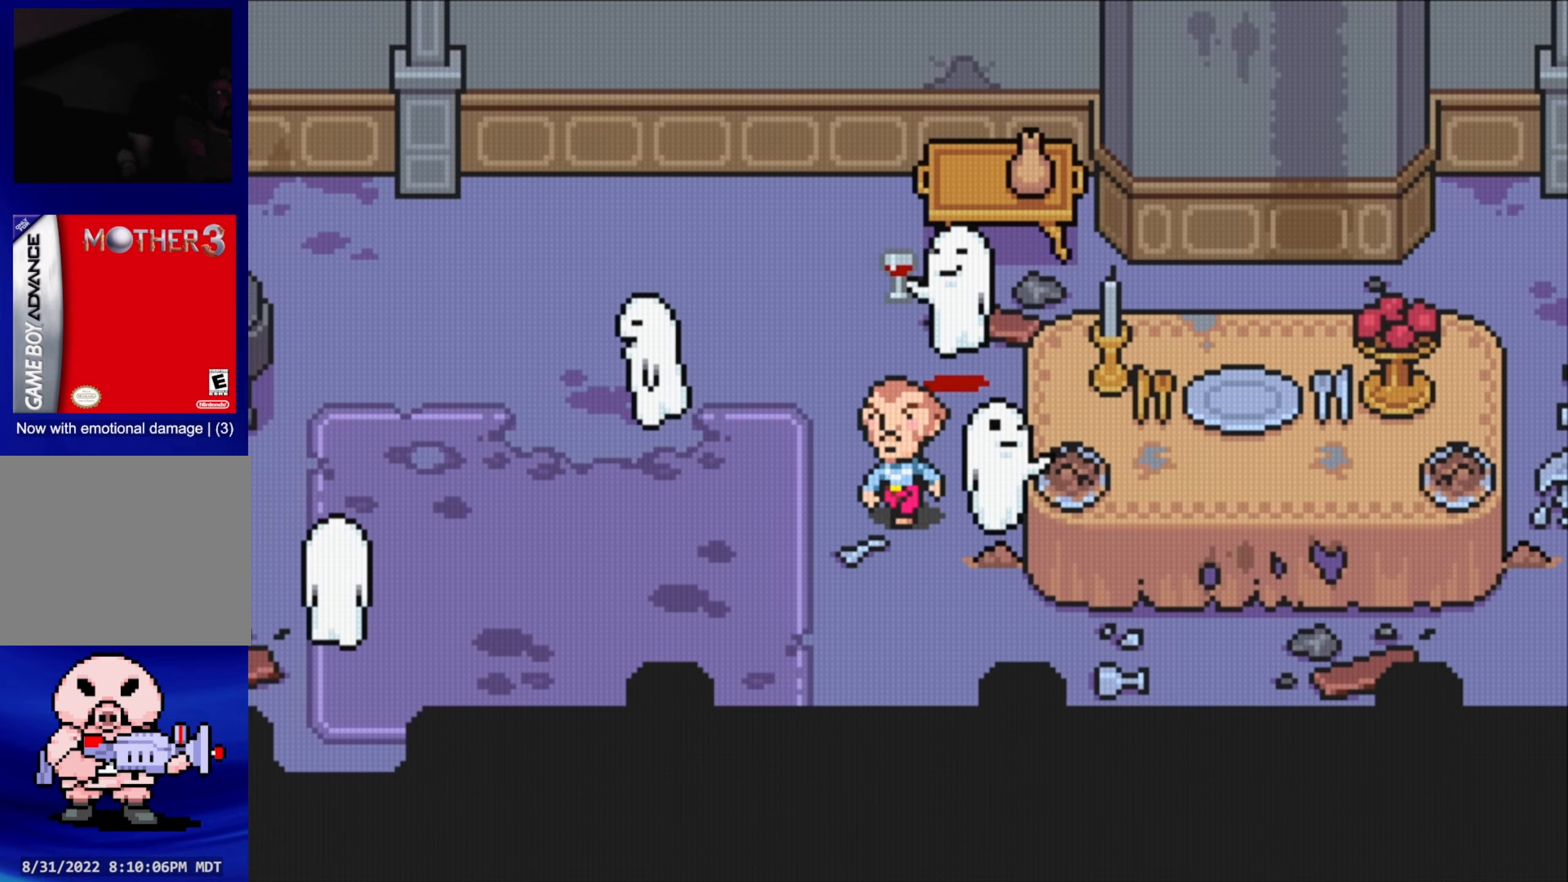
{"buttons": ["DPAD_RIGHT"], "events": [[50, "DPAD_LEFT", "up"], [367, "DPAD_RIGHT", "down"], [483, "DPAD_DOWN", "up"]]}
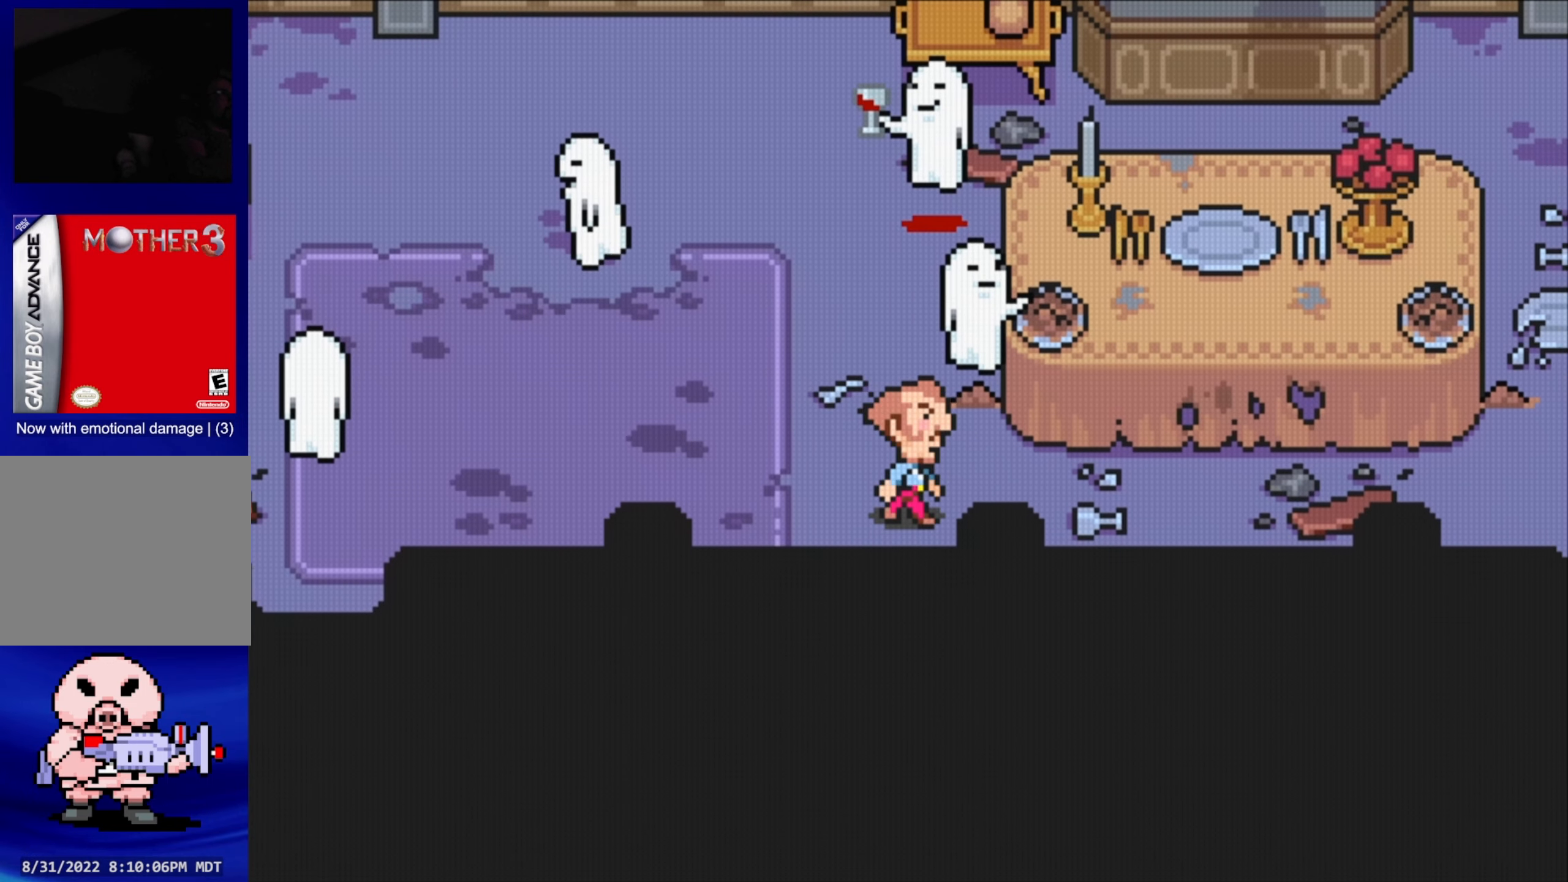
{"buttons": ["DPAD_RIGHT"], "events": []}
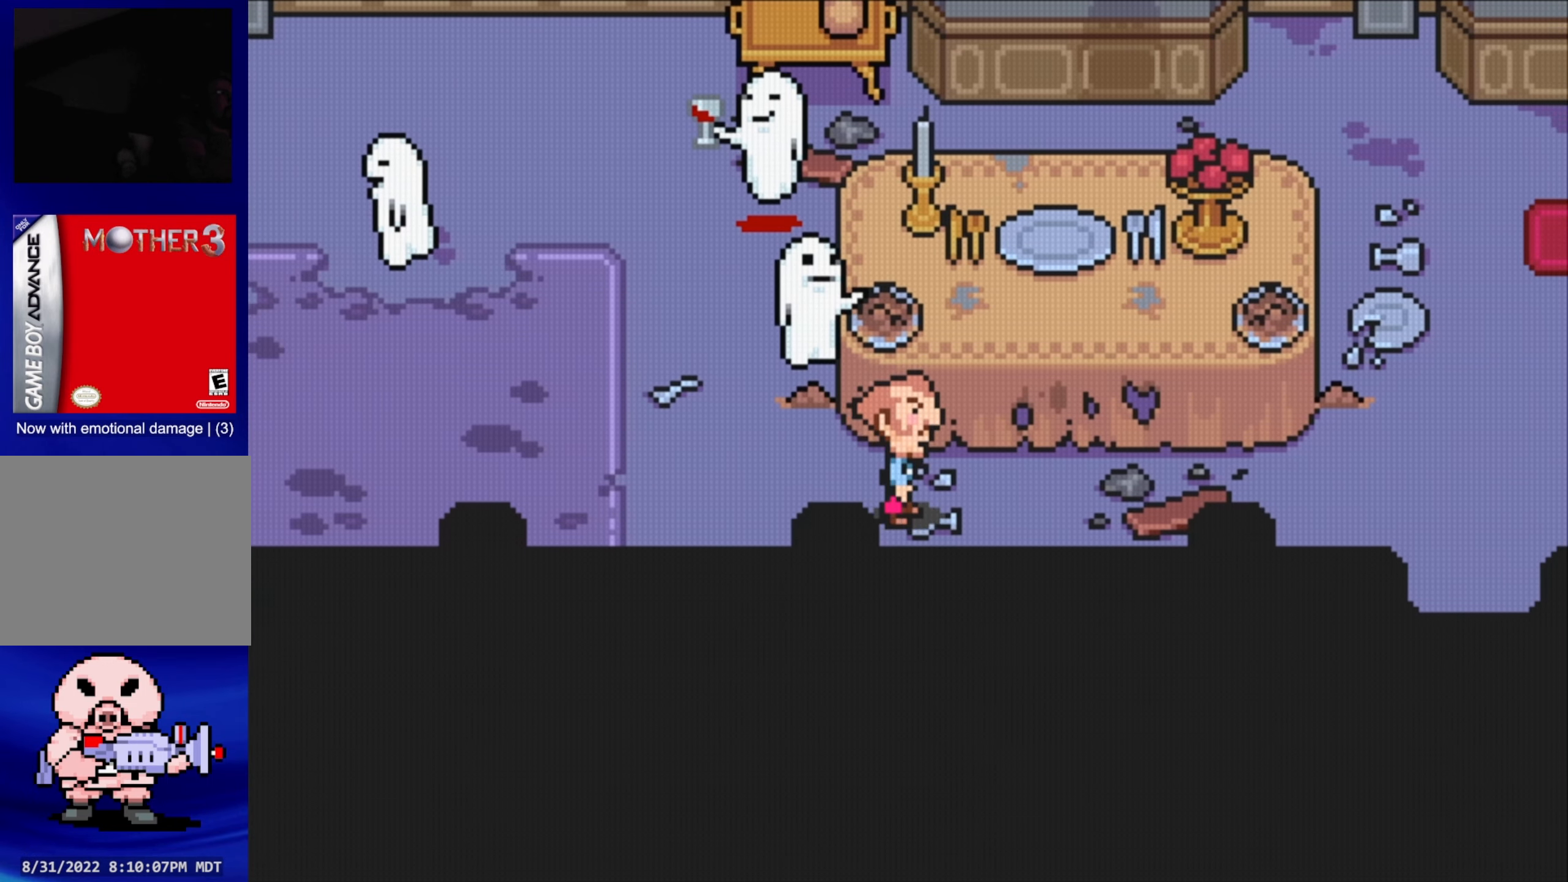
{"buttons": ["DPAD_RIGHT"], "events": []}
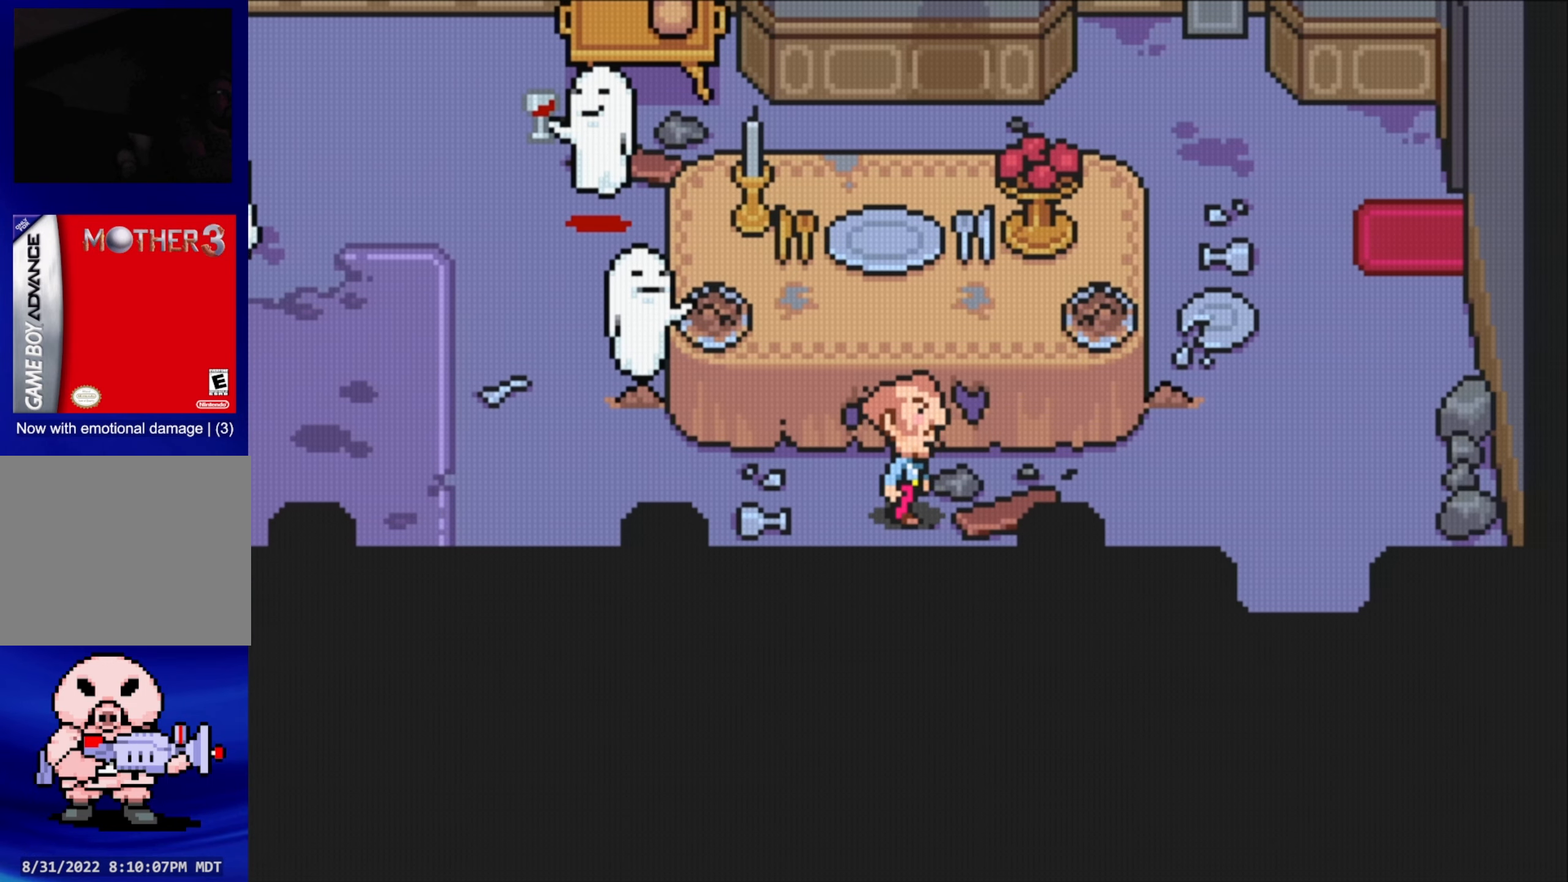
{"buttons": ["DPAD_RIGHT"], "events": []}
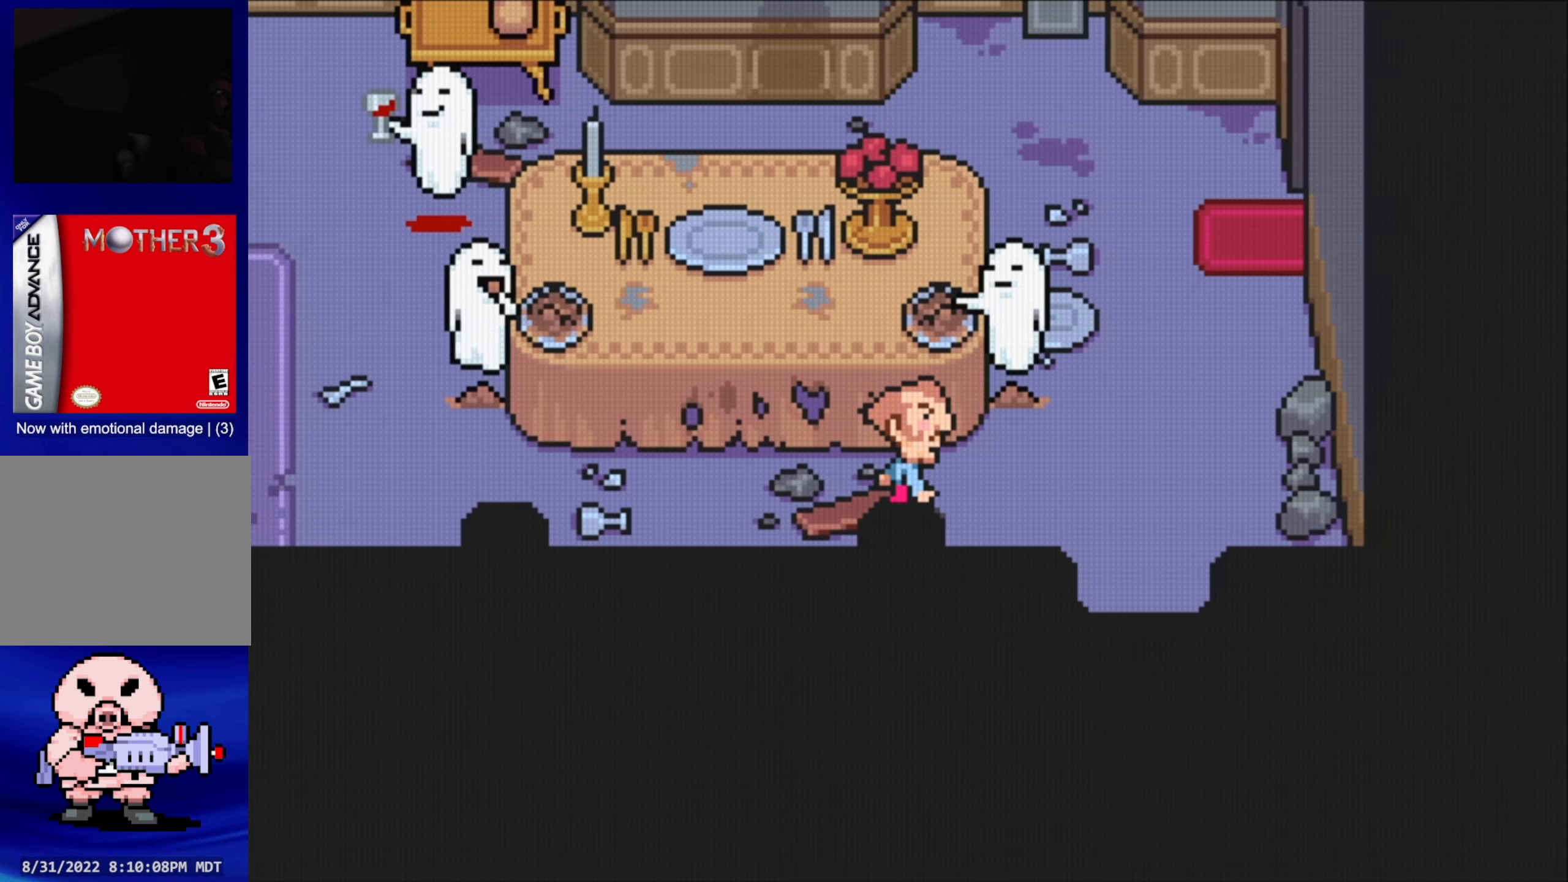
{"buttons": [], "events": [[400, "DPAD_RIGHT", "up"]]}
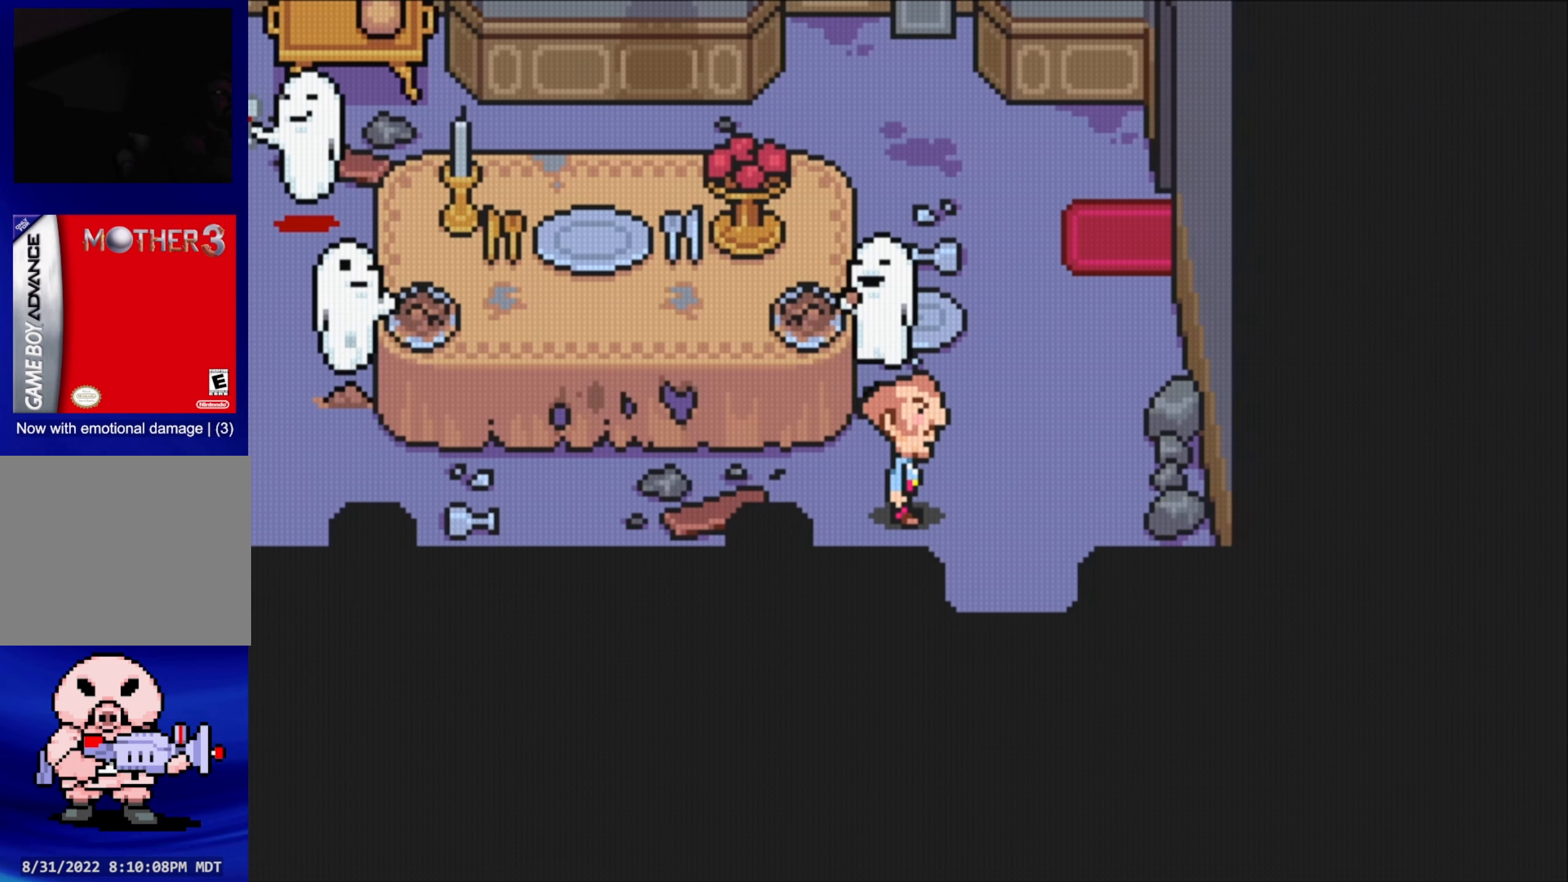
{"buttons": ["A"], "events": [[167, "DPAD_UP", "down"], [433, "A", "down"], [500, "DPAD_UP", "up"]]}